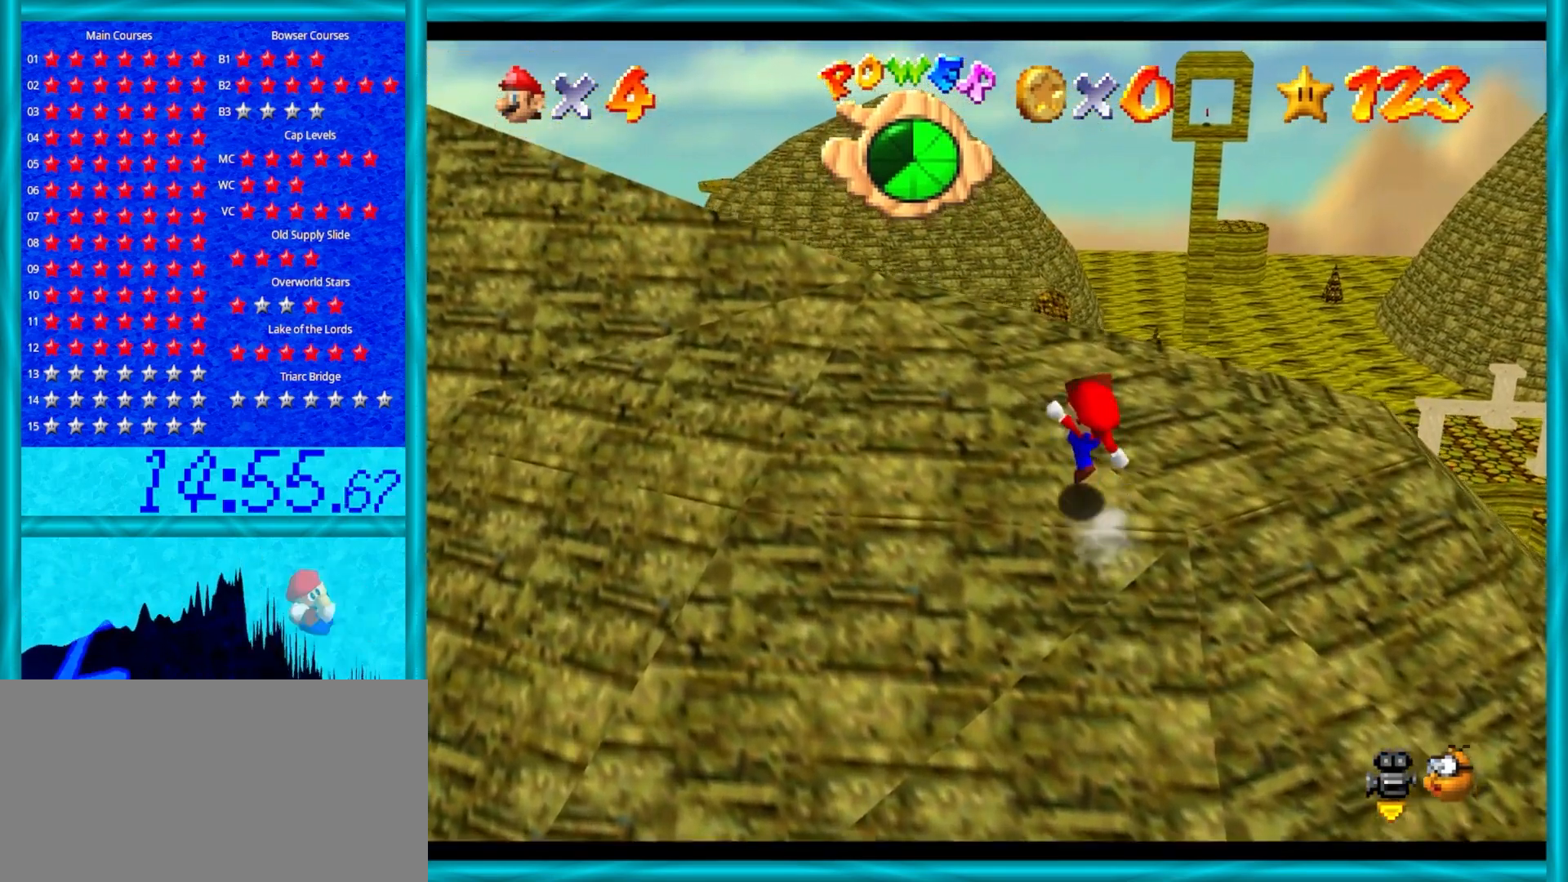
Gameplay with a controller (Nintendo layout); each line is a JSON object with the inputs held at the frame after it. "events" lists button and stick changes between this image and that frame as [ms after this image, input, new state], when the widget could be followed in between. Not read: L1 L3 R3.
{"buttons": [], "left_stick": "up-left", "events": [[33, "A", "up"], [33, "B", "up"], [150, "C_DOWN", "down"], [150, "C_LEFT", "down"], [217, "C_DOWN", "up"], [233, "C_LEFT", "up"], [350, "C_LEFT", "down"], [450, "C_LEFT", "up"]]}
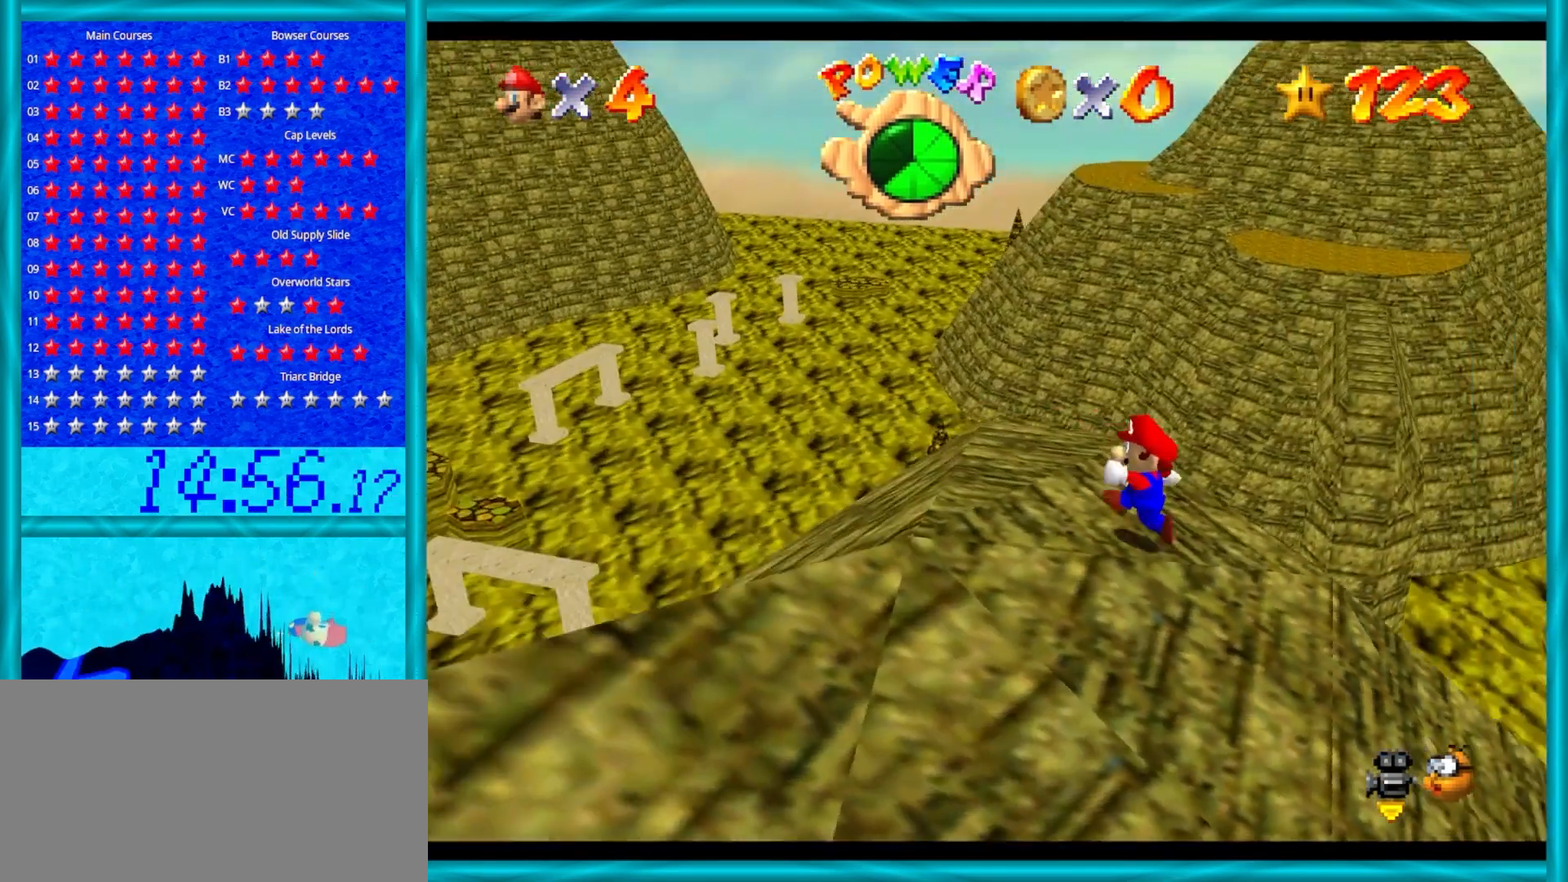
{"buttons": [], "left_stick": "up", "events": [[233, "left_stick", "up"]]}
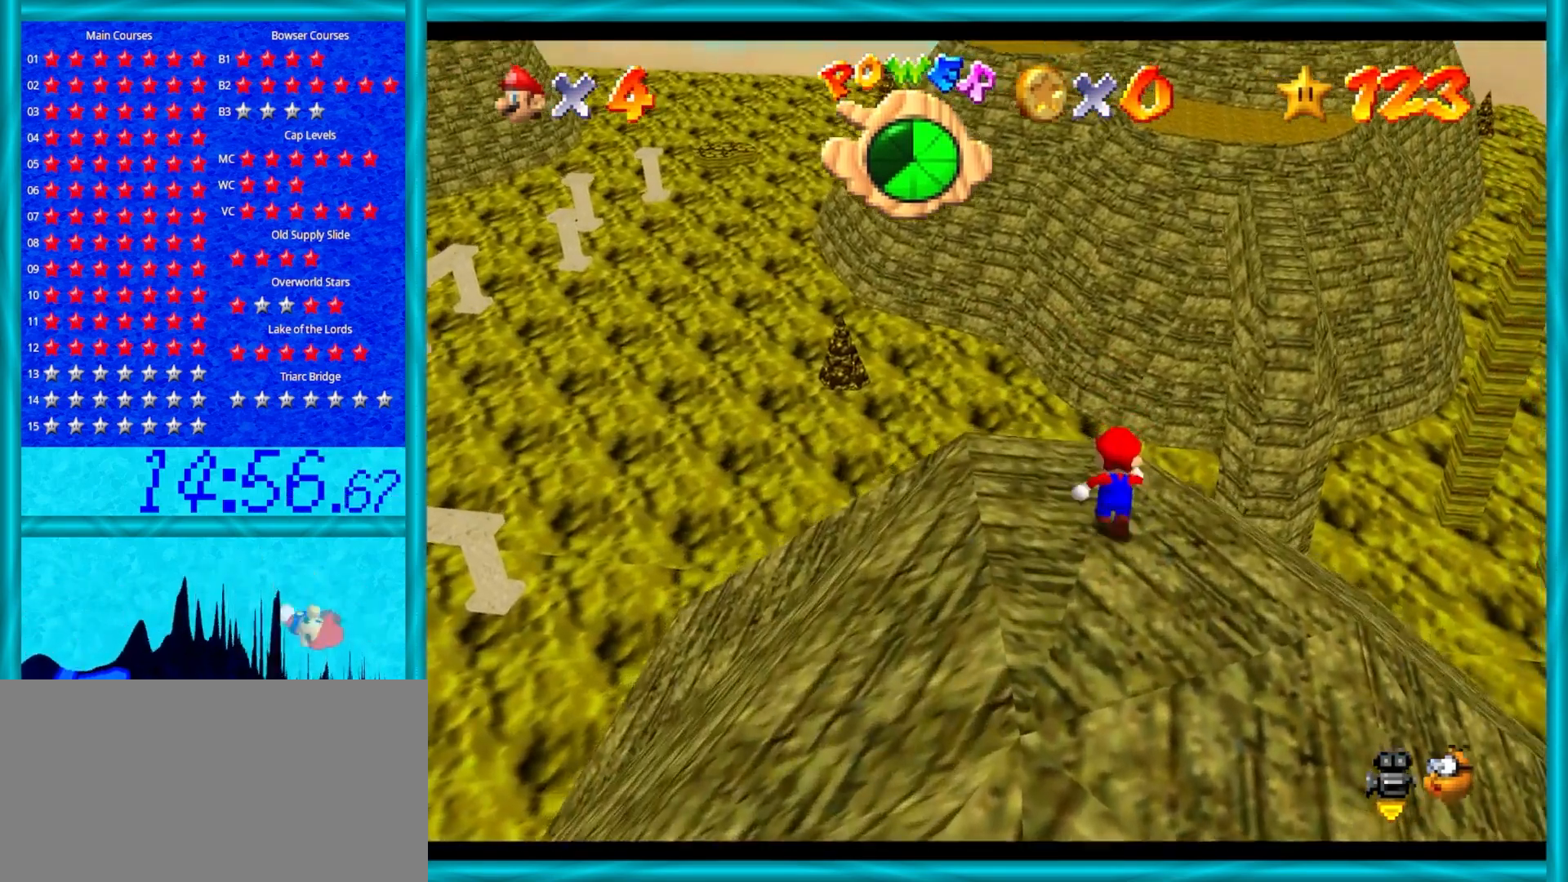
{"buttons": ["Z"], "left_stick": "up", "events": [[200, "Z", "down"], [233, "A", "down"], [467, "A", "up"]]}
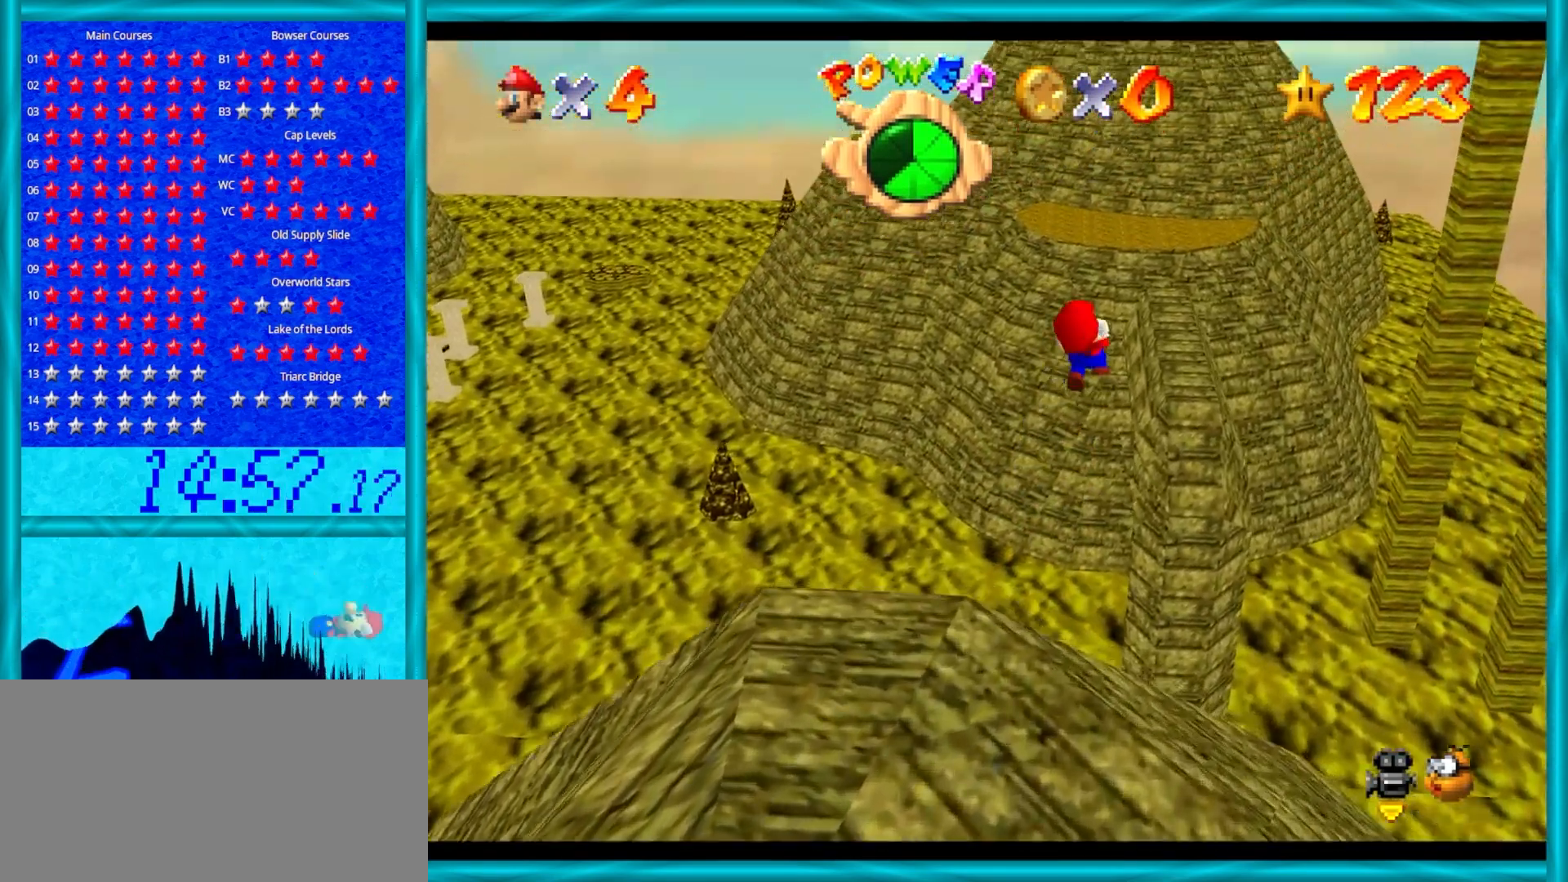
{"buttons": [], "left_stick": "up-left", "events": [[83, "Z", "up"], [83, "left_stick", "up-left"]]}
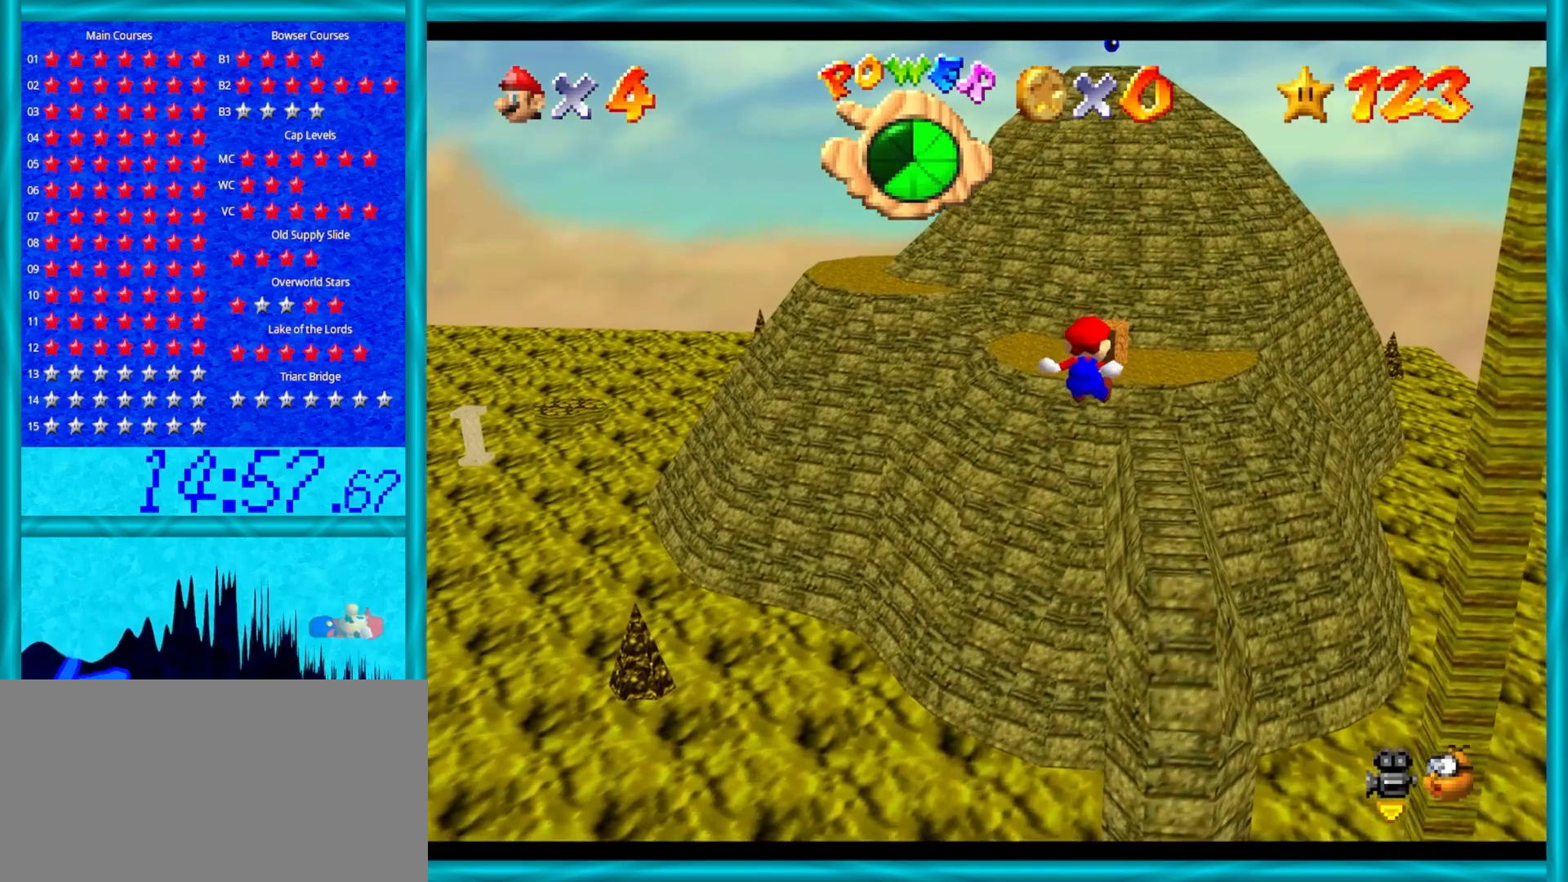
{"buttons": [], "left_stick": "up", "events": [[350, "left_stick", "up"]]}
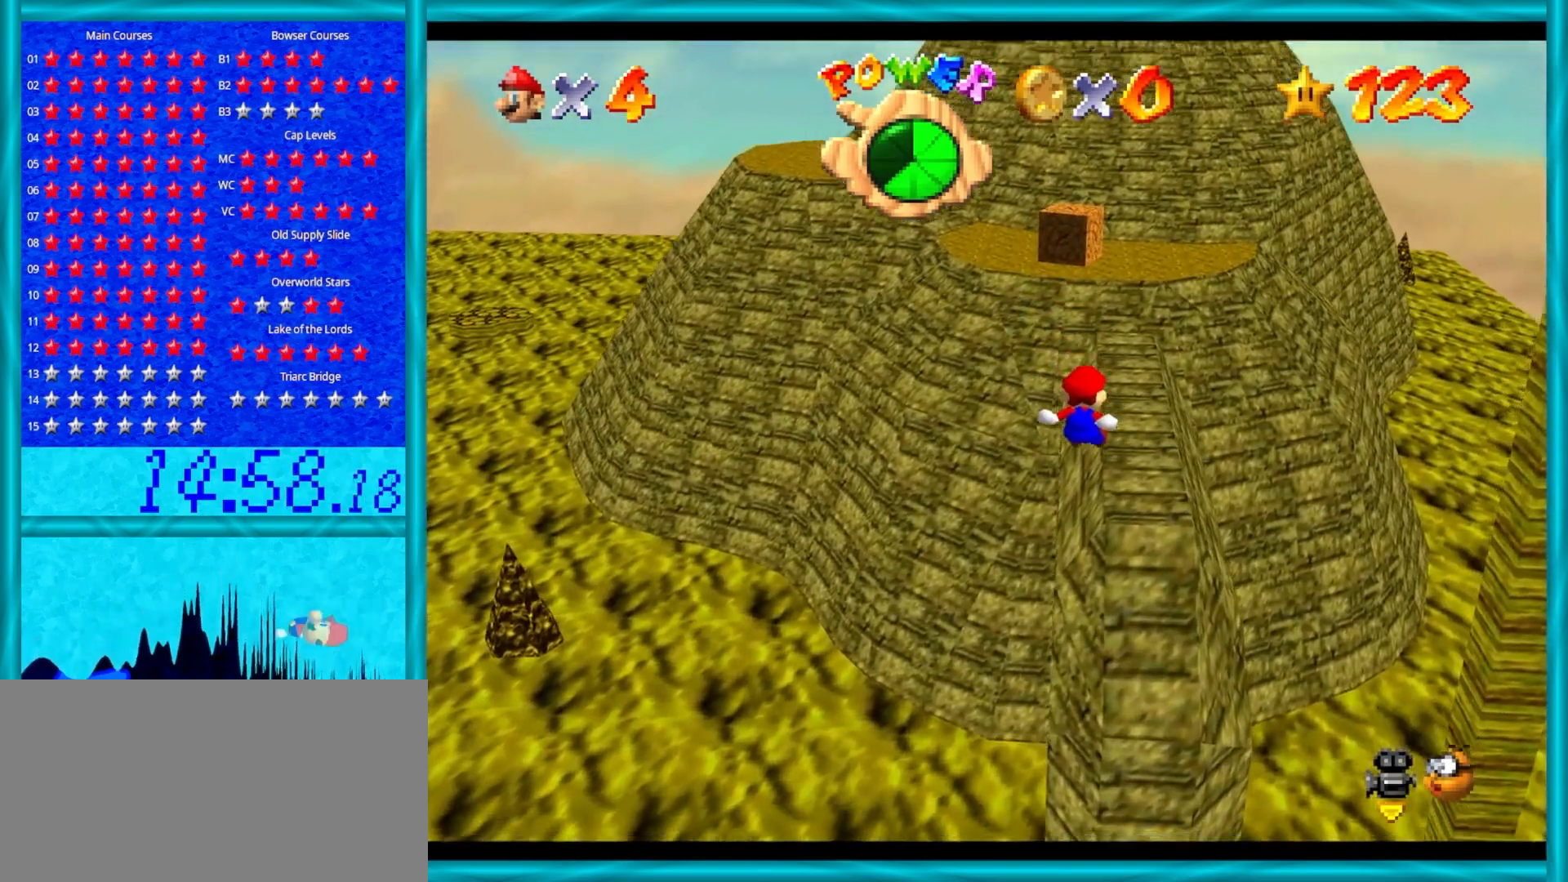
{"buttons": [], "left_stick": "up", "events": []}
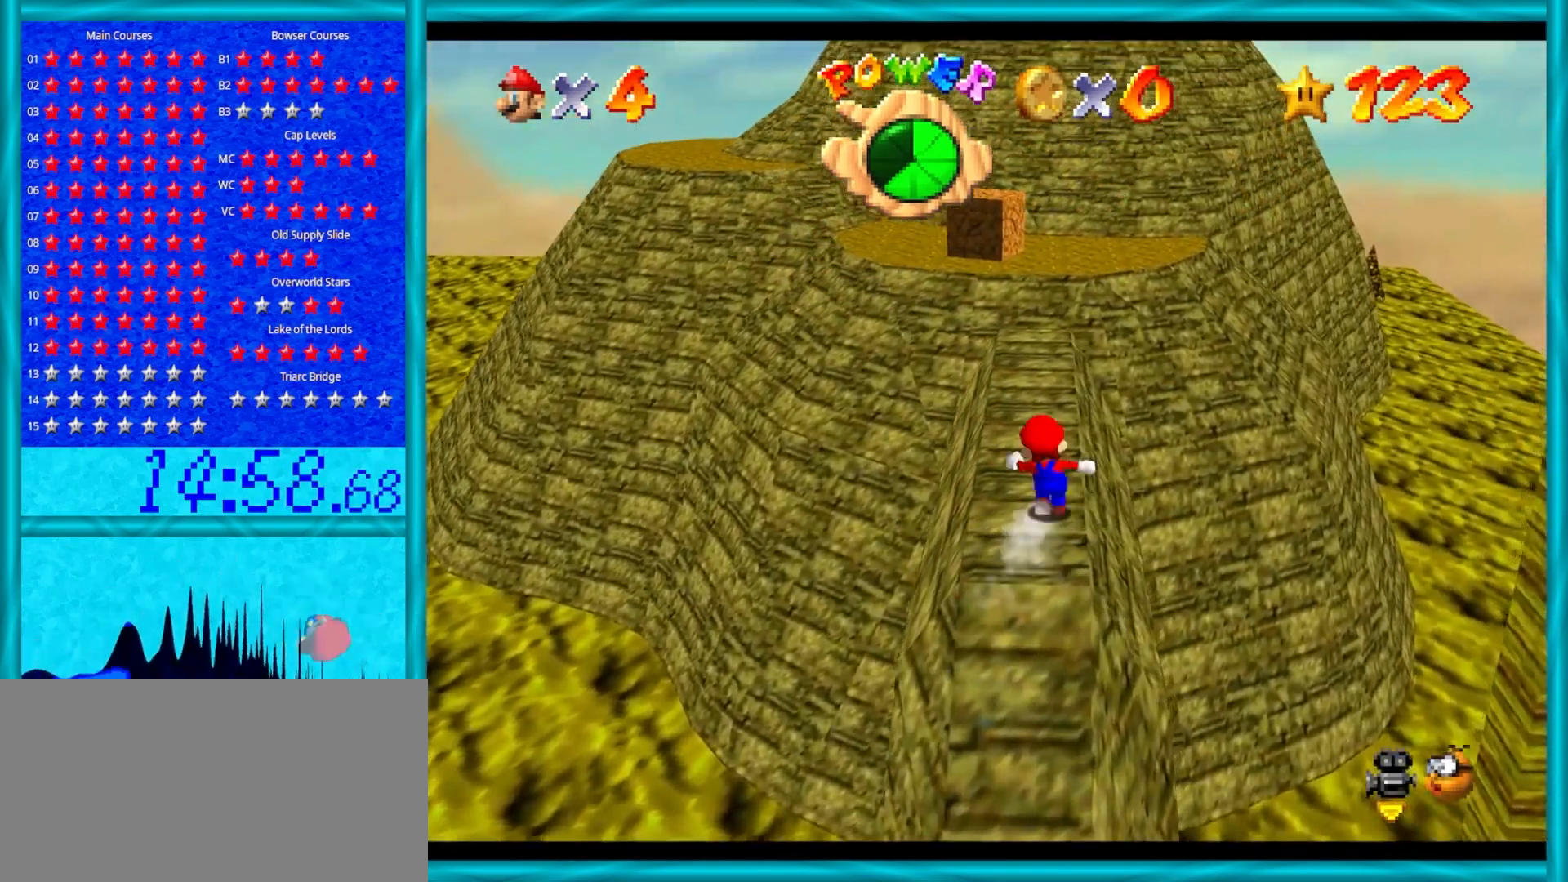
{"buttons": [], "left_stick": "up", "events": [[317, "B", "down"], [417, "B", "up"]]}
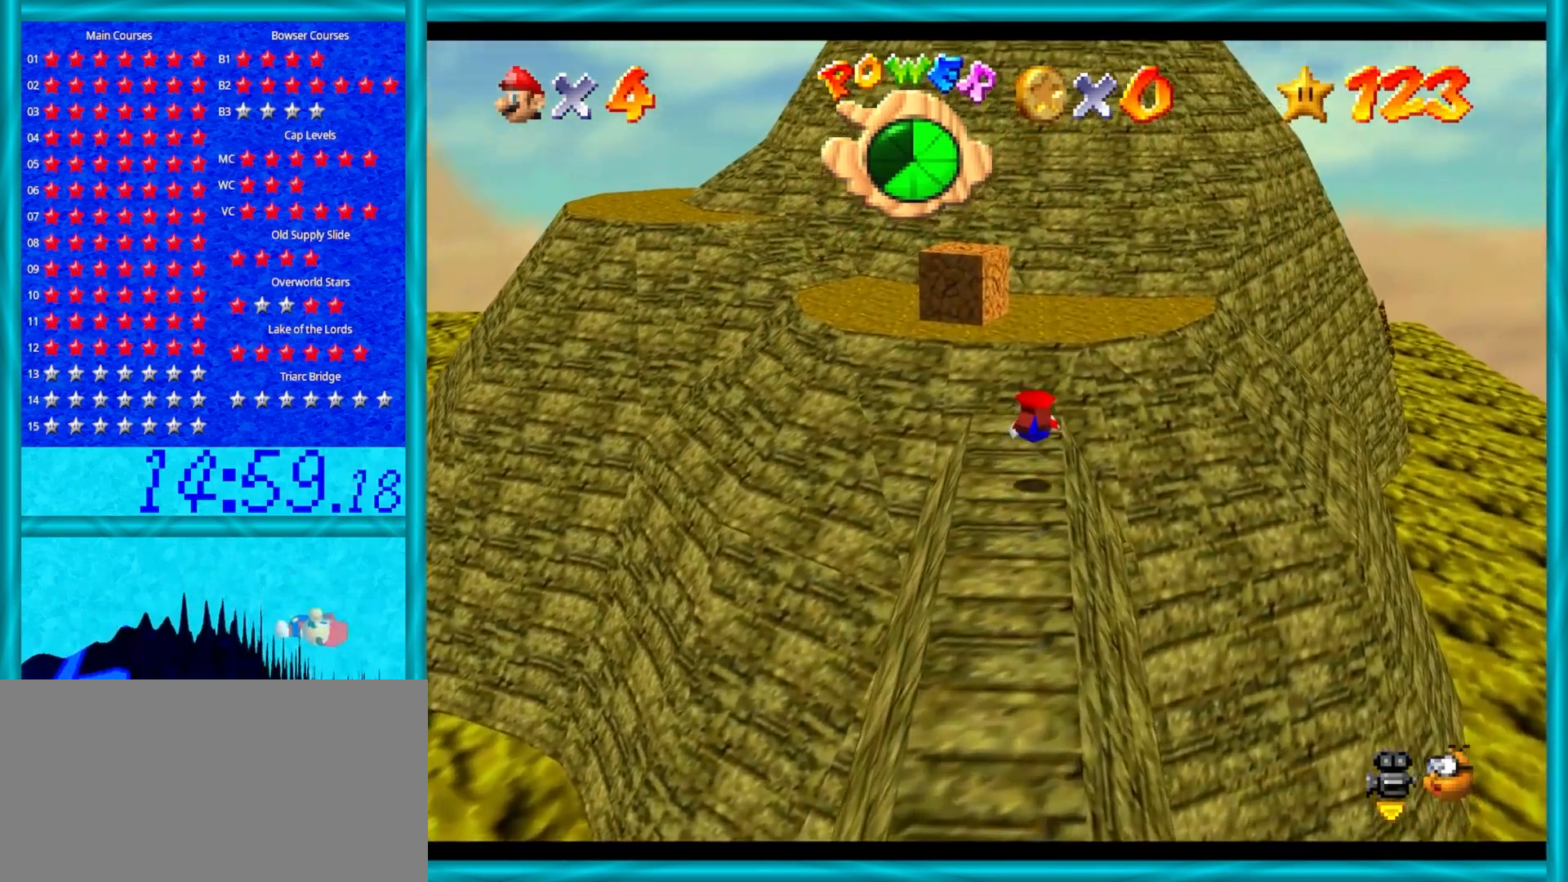
{"buttons": ["A", "B"], "left_stick": "up", "events": [[183, "A", "down"], [217, "B", "down"]]}
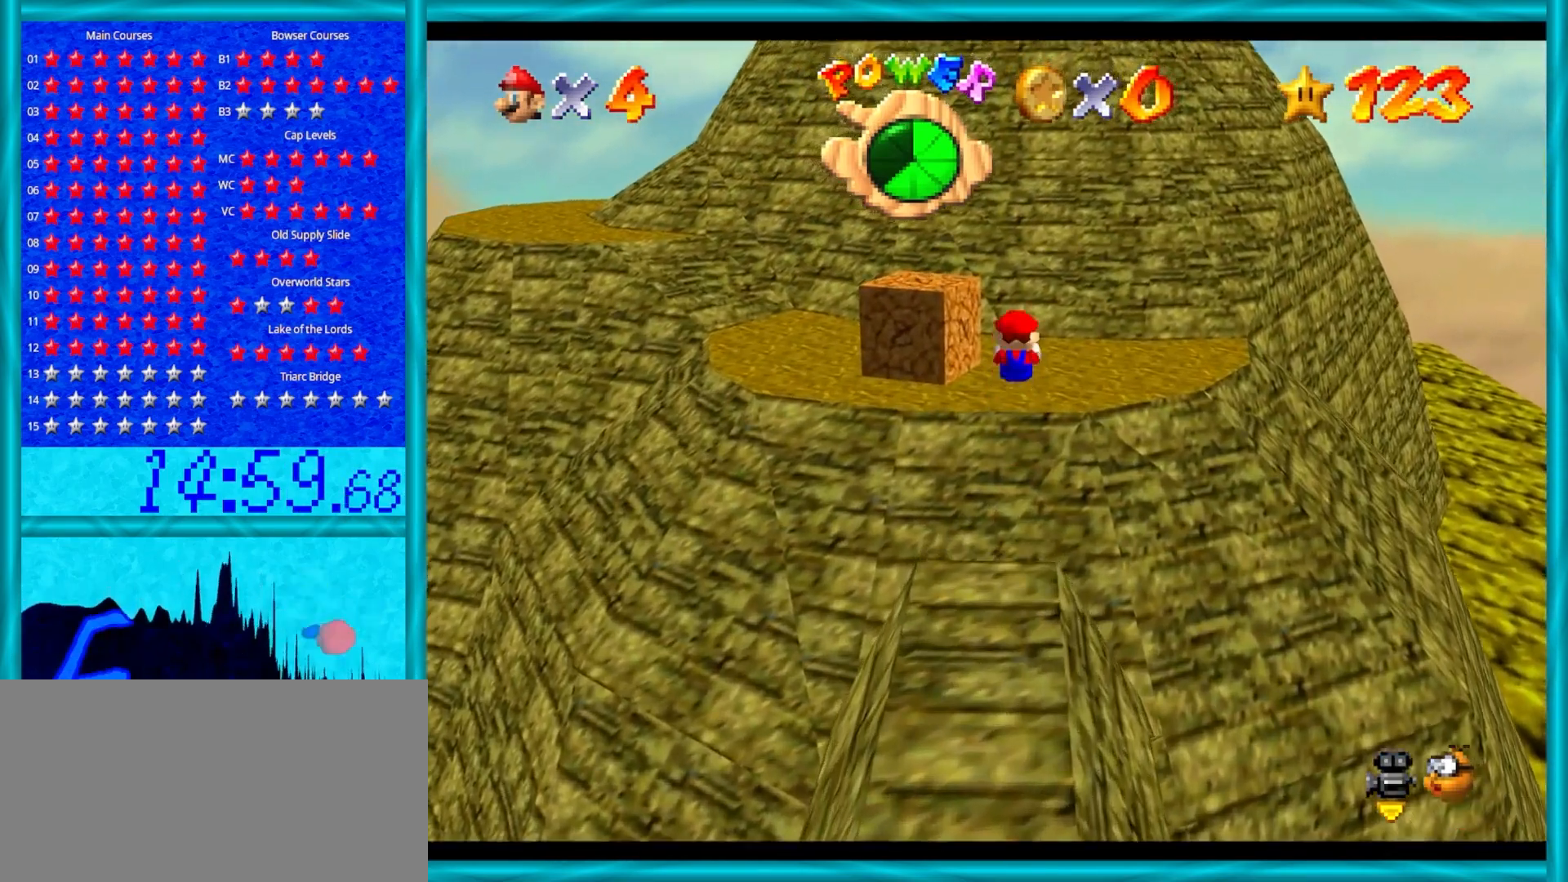
{"buttons": [], "left_stick": "up-left", "events": [[50, "A", "up"], [50, "B", "up"], [417, "left_stick", "up-left"]]}
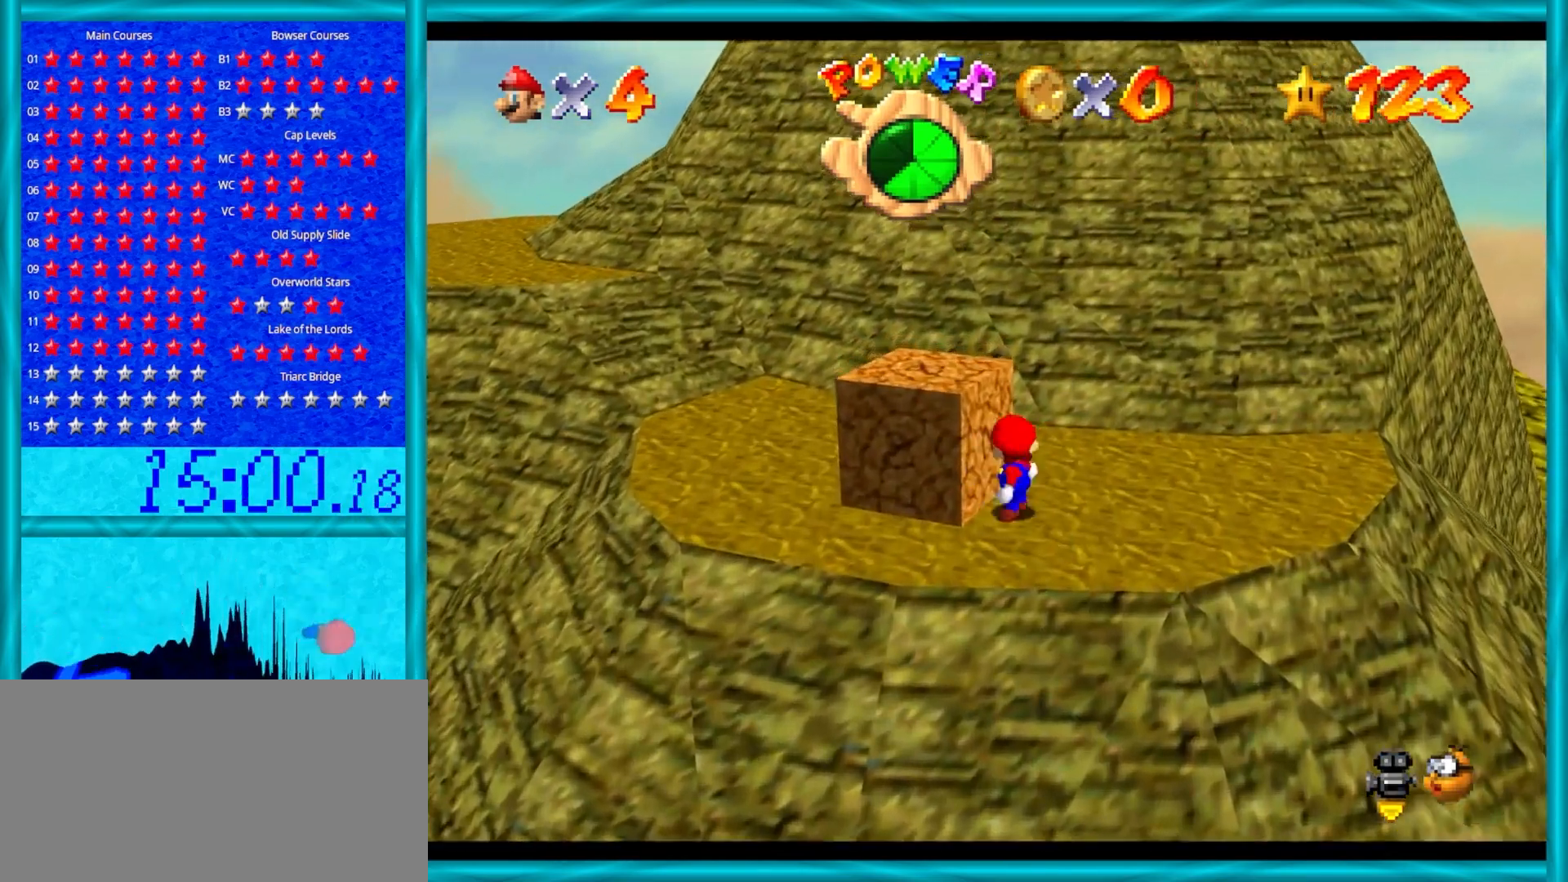
{"buttons": [], "left_stick": "up", "events": [[17, "Z", "down"], [50, "A", "down"], [133, "A", "up"], [267, "Z", "up"], [283, "C_RIGHT", "down"], [417, "C_RIGHT", "up"], [450, "left_stick", "up"]]}
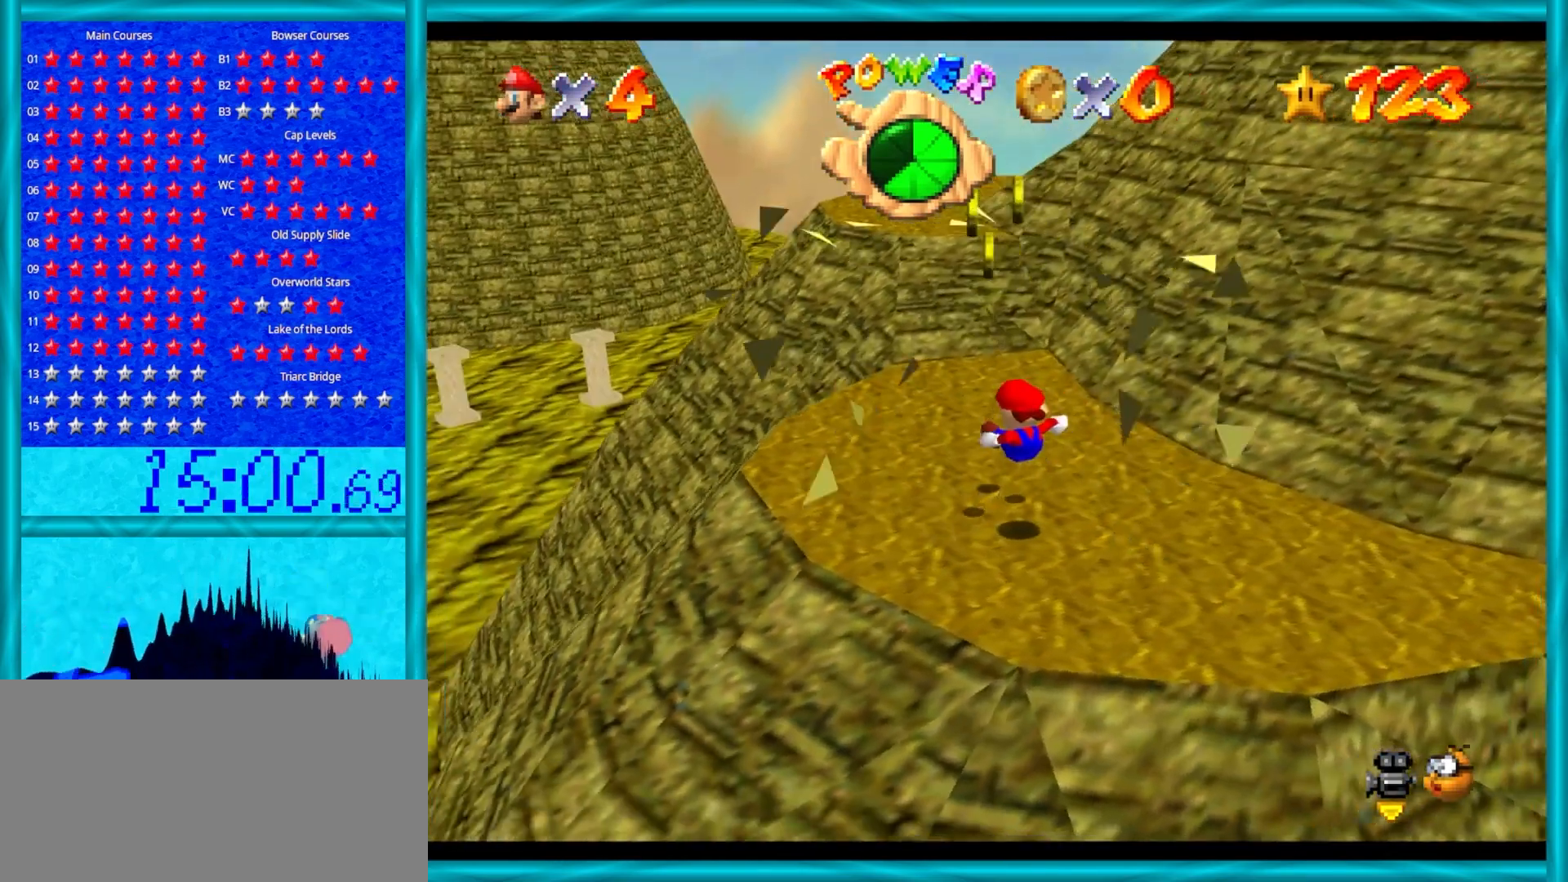
{"buttons": ["C_RIGHT"], "left_stick": "up-right", "events": [[17, "C_RIGHT", "down"], [117, "C_RIGHT", "up"], [200, "C_RIGHT", "down"], [317, "C_RIGHT", "up"], [383, "left_stick", "up-right"], [417, "C_RIGHT", "down"]]}
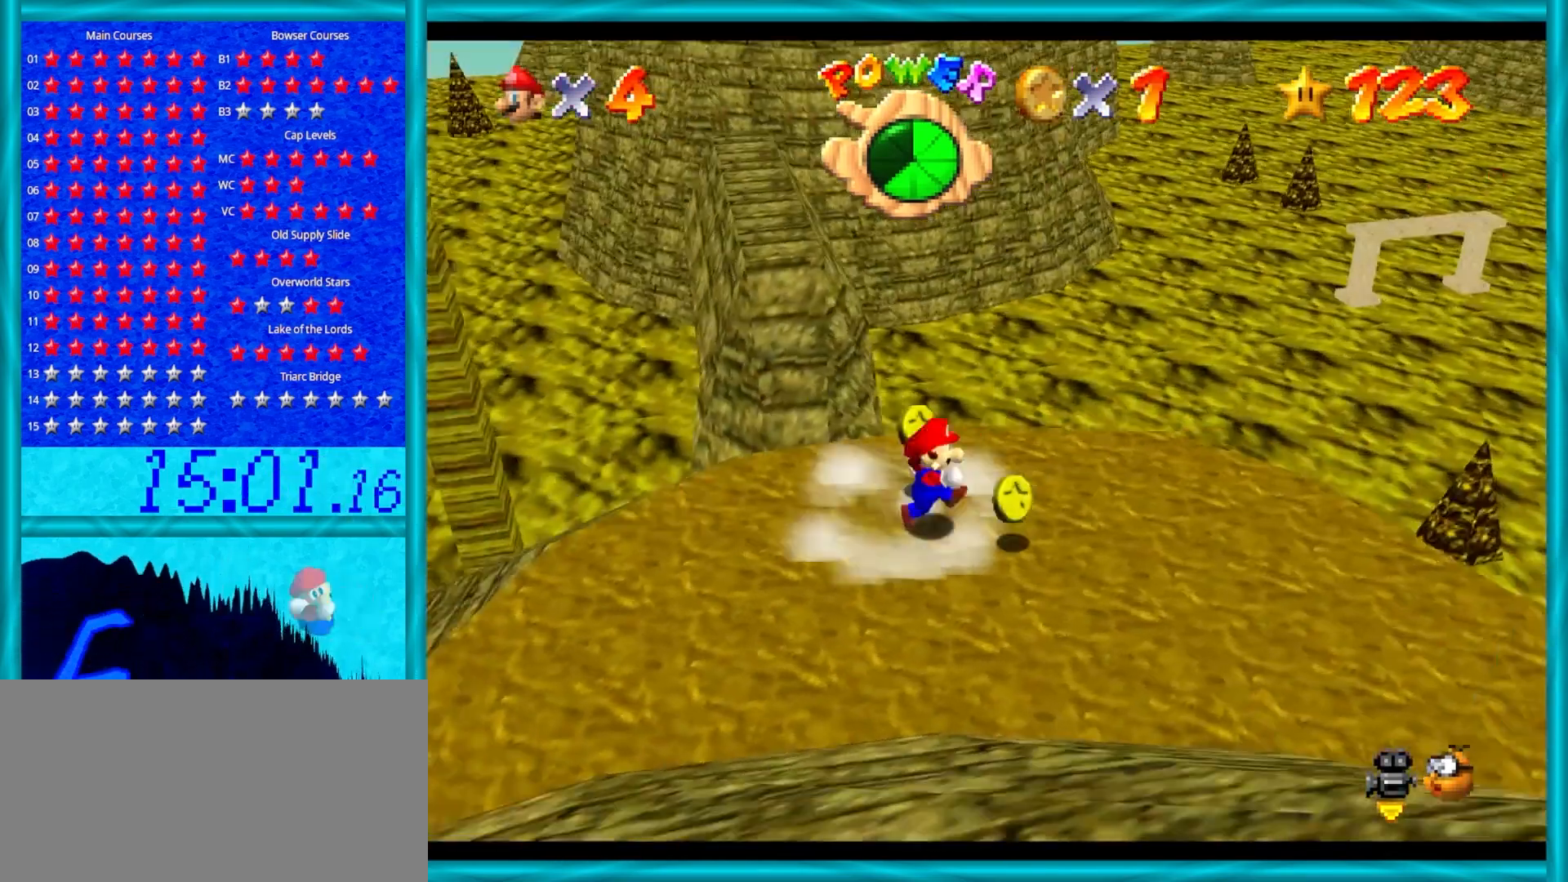
{"buttons": [], "left_stick": "up-left", "events": [[33, "C_RIGHT", "up"], [200, "left_stick", "down-right"], [283, "left_stick", "down"], [450, "left_stick", "left"], [500, "left_stick", "up-left"]]}
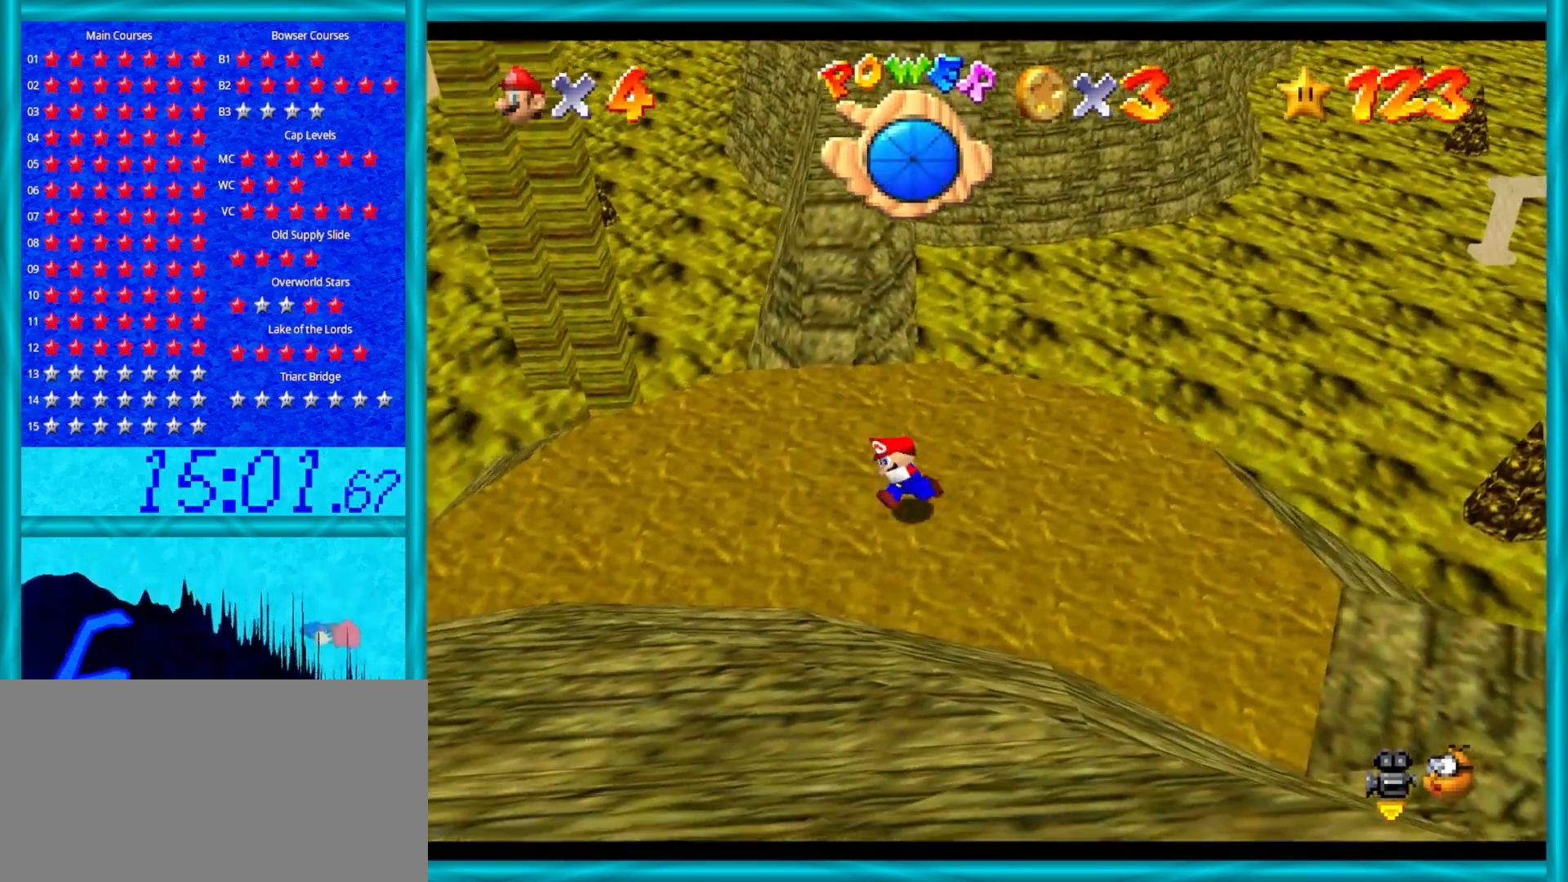
{"buttons": [], "left_stick": "up", "events": [[100, "left_stick", "up"]]}
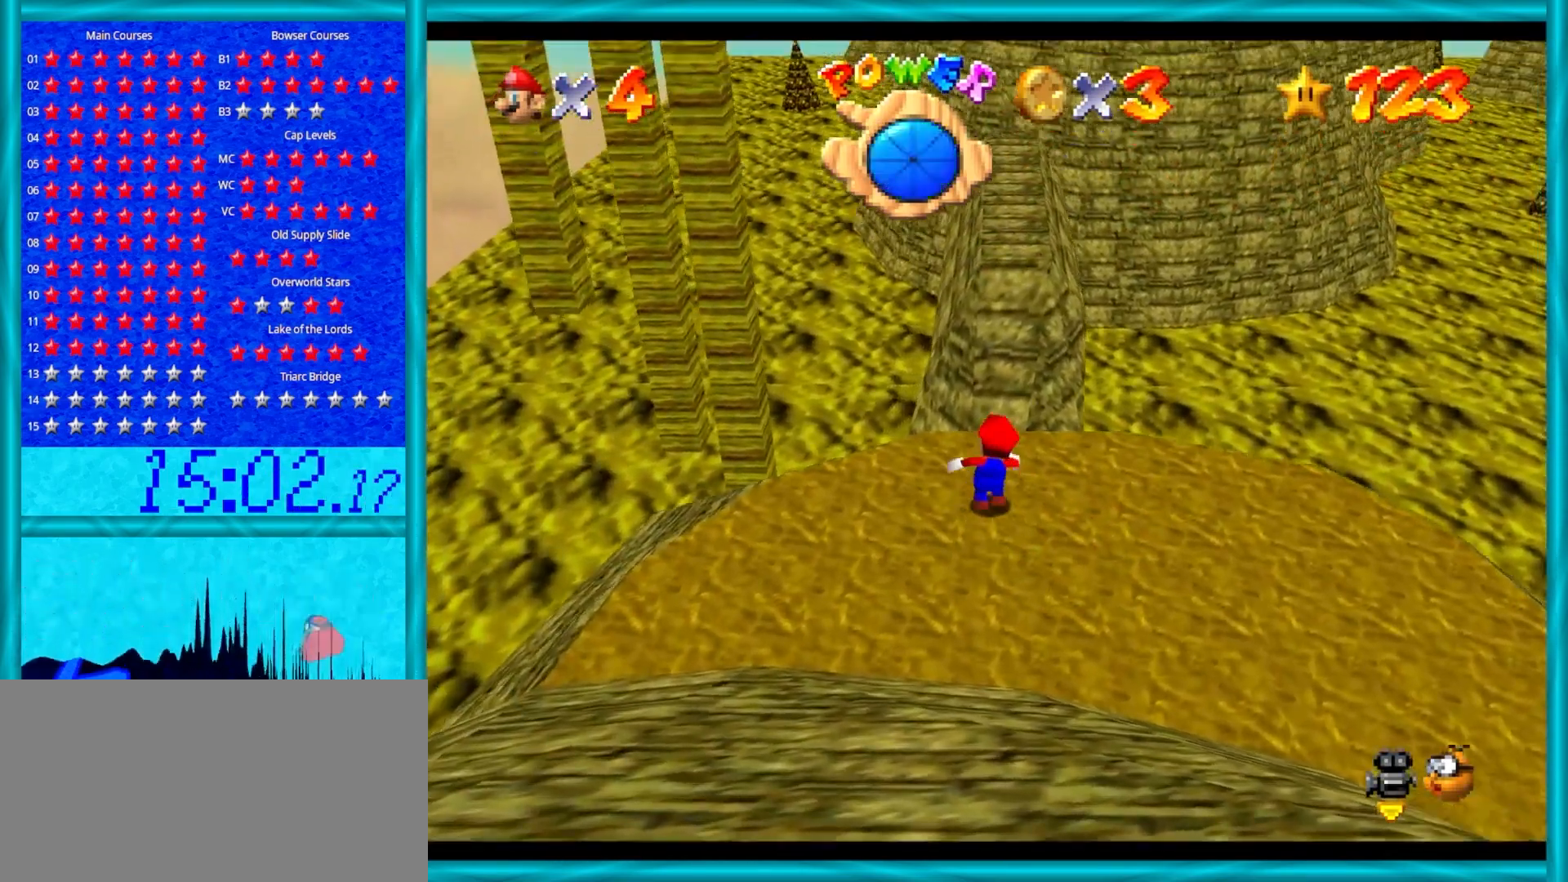
{"buttons": [], "left_stick": "up", "events": [[117, "A", "down"], [283, "B", "down"], [467, "B", "up"], [483, "A", "up"]]}
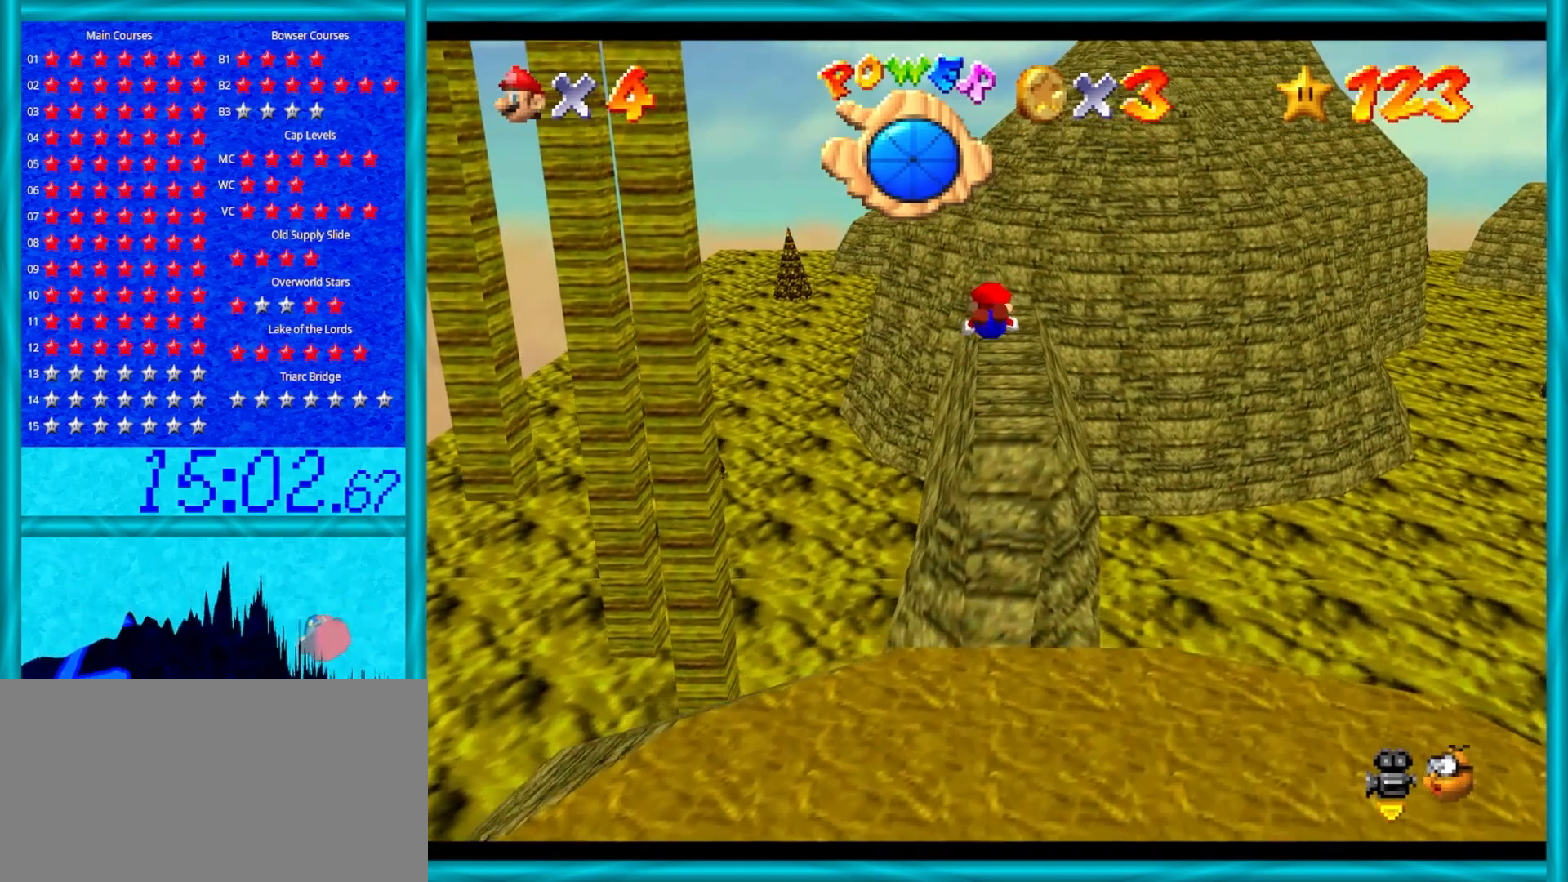
{"buttons": ["A", "B"], "left_stick": "center", "events": [[17, "left_stick", "up-right"], [150, "C_RIGHT", "down"], [283, "C_RIGHT", "up"], [450, "A", "down"], [450, "B", "down"], [500, "left_stick", "center"]]}
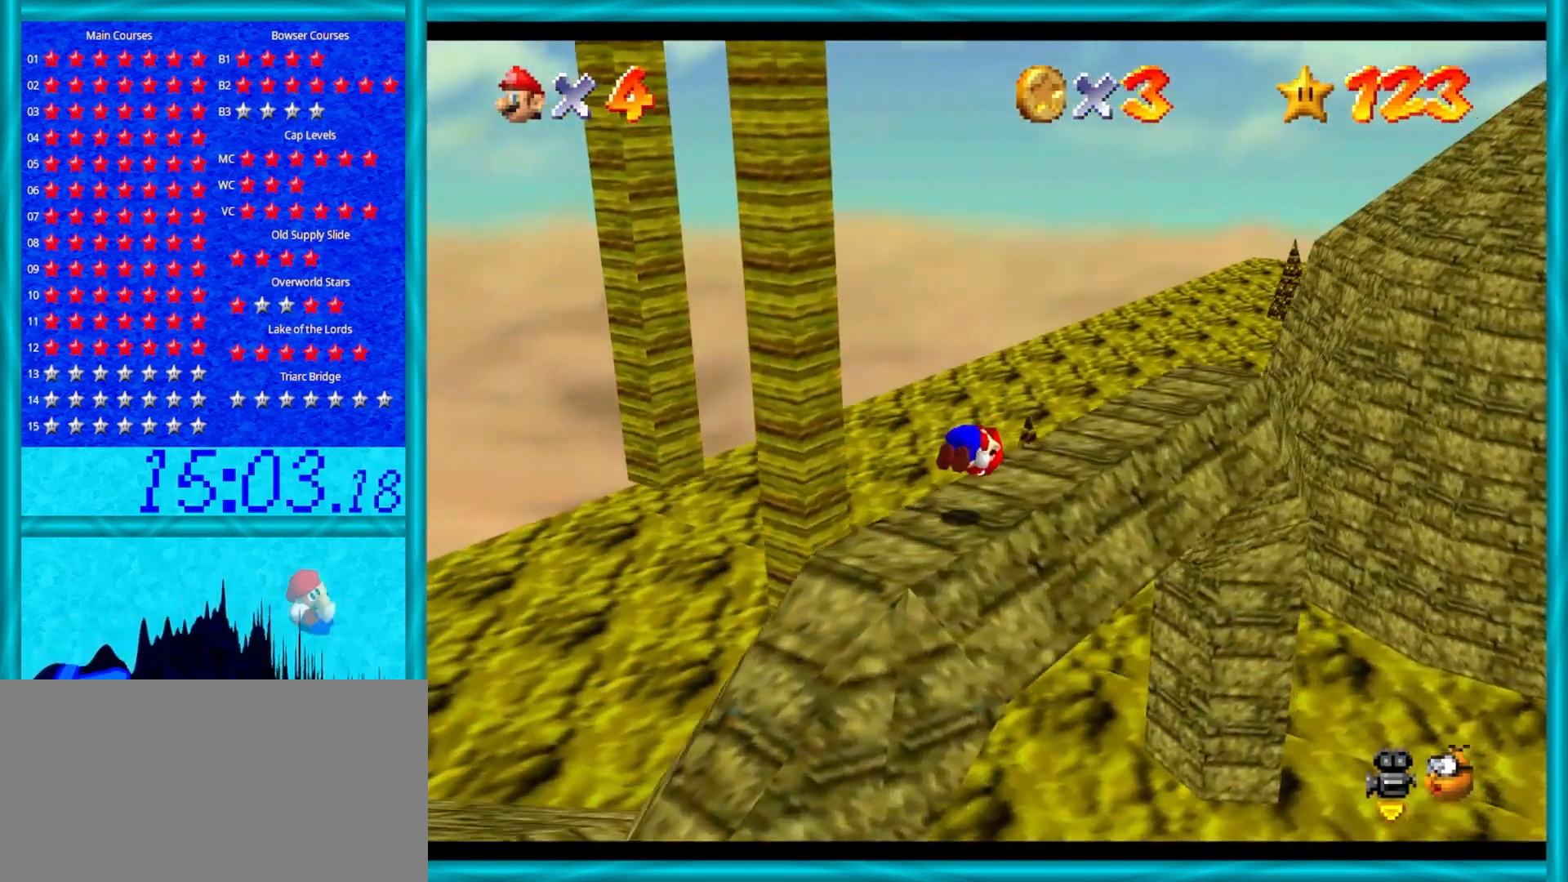
{"buttons": [], "left_stick": "center", "events": [[67, "B", "up"], [117, "A", "up"], [250, "C_RIGHT", "down"], [400, "C_RIGHT", "up"]]}
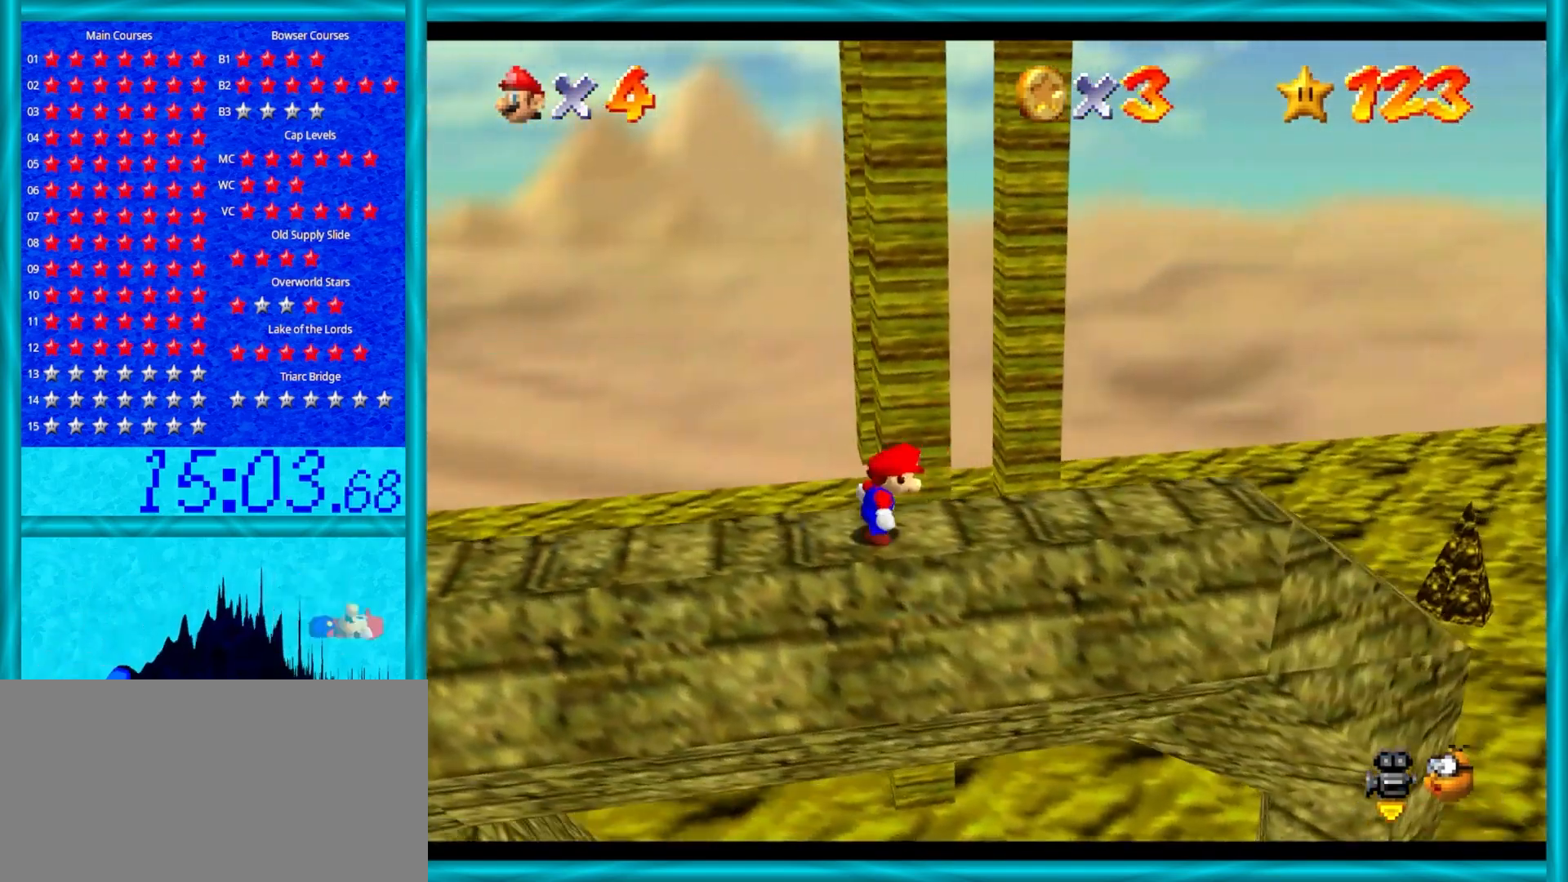
{"buttons": ["A"], "left_stick": "center", "events": [[267, "left_stick", "up"], [433, "A", "down"], [467, "left_stick", "center"]]}
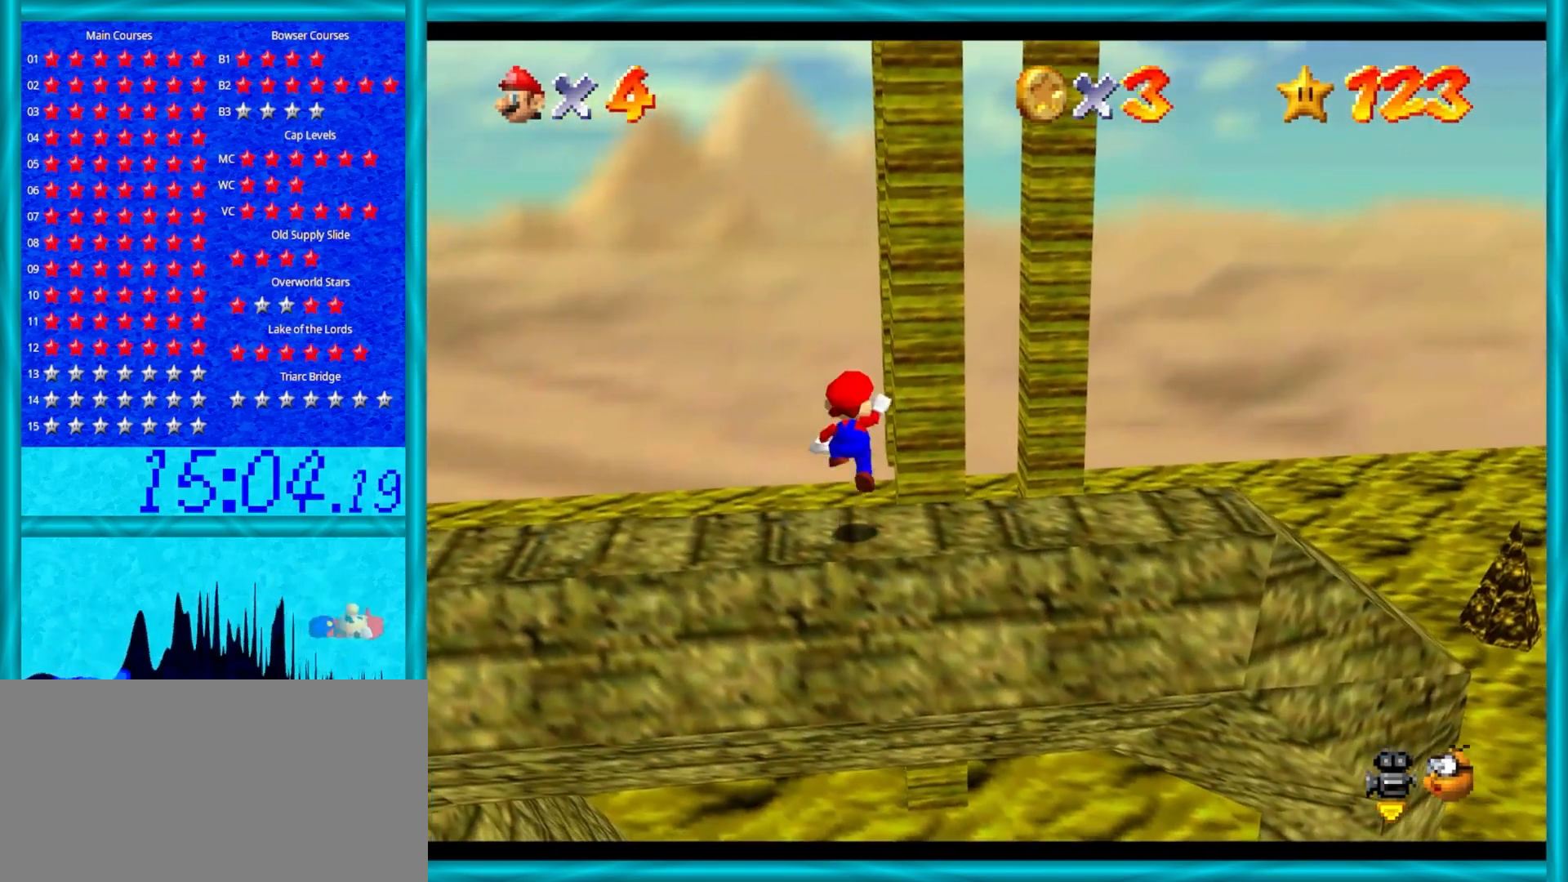
{"buttons": [], "left_stick": "center", "events": [[50, "A", "up"], [67, "left_stick", "down-right"], [350, "left_stick", "center"]]}
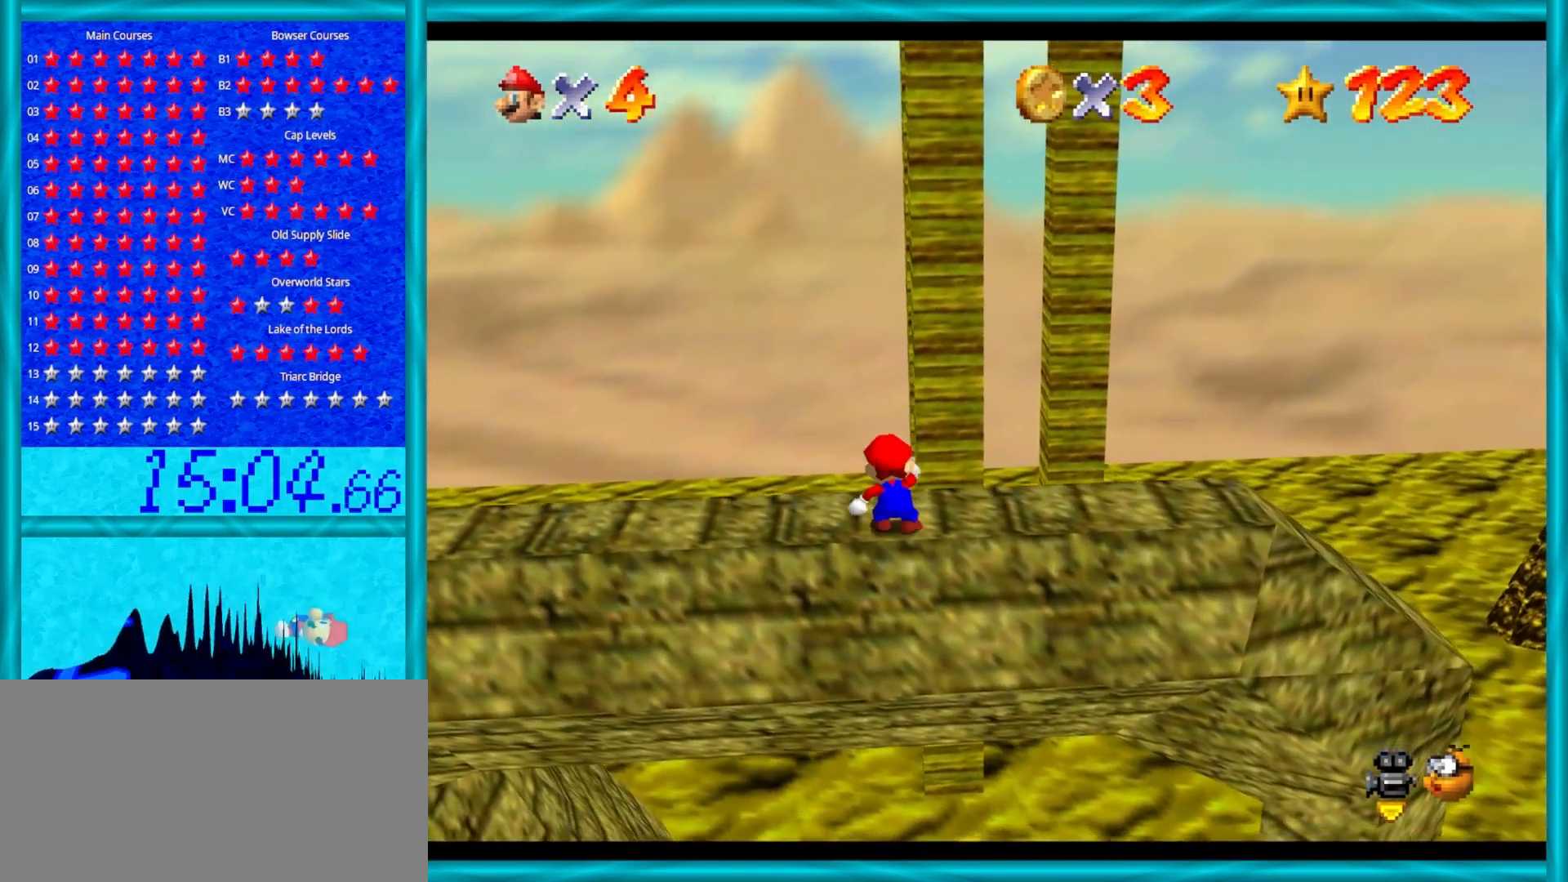
{"buttons": [], "left_stick": "up", "events": [[233, "left_stick", "up"]]}
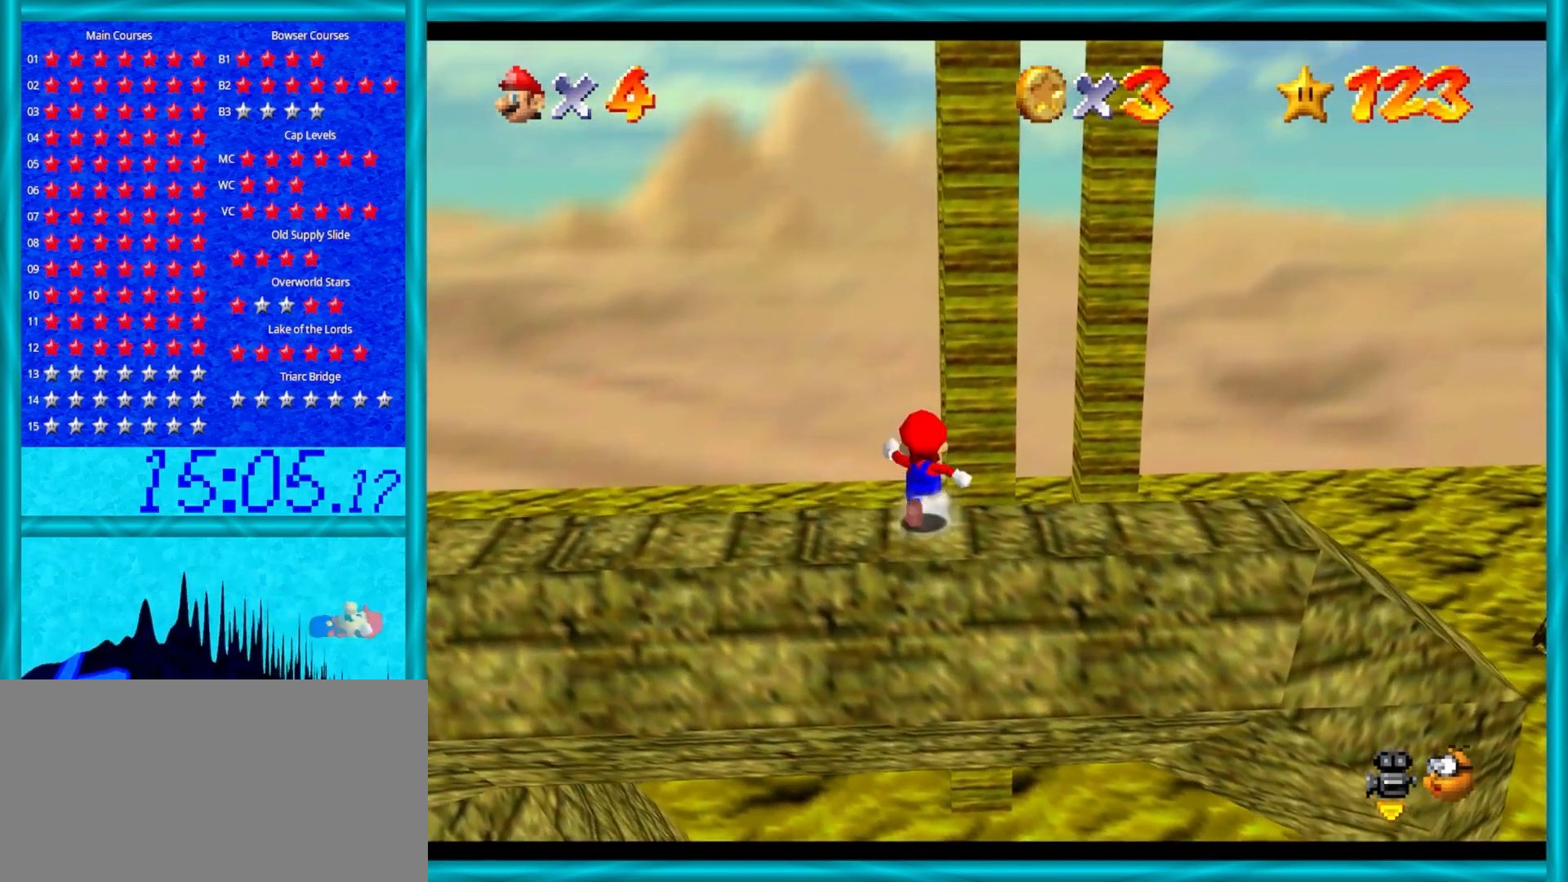
{"buttons": [], "left_stick": "up", "events": [[33, "Z", "down"], [100, "A", "down"], [283, "A", "up"], [417, "Z", "up"]]}
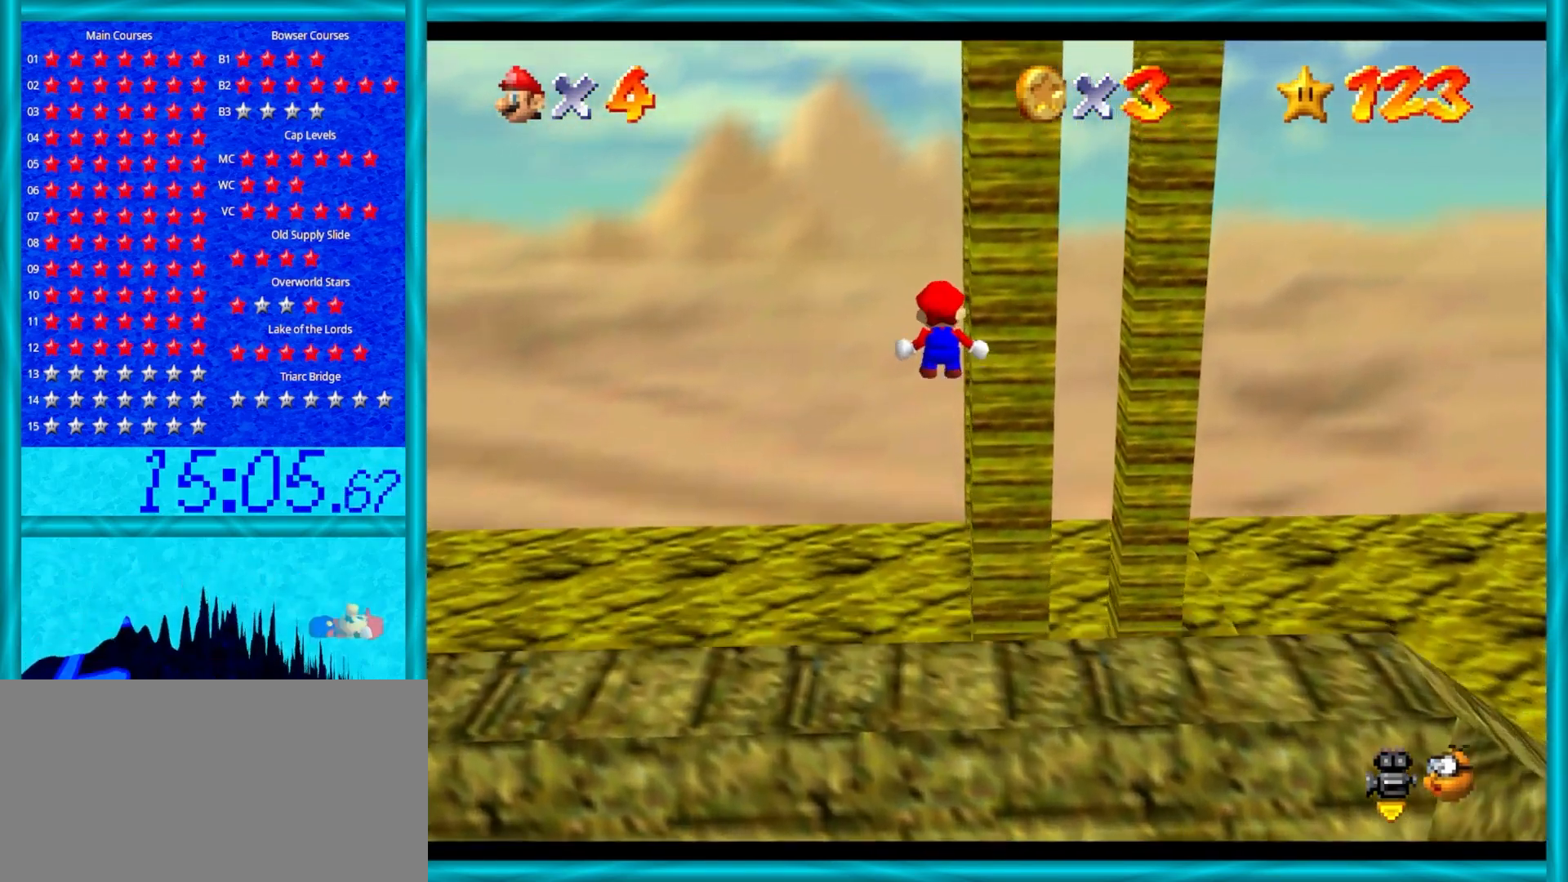
{"buttons": [], "left_stick": "up-right", "events": [[350, "C_LEFT", "down"], [350, "left_stick", "up-right"], [450, "C_LEFT", "up"]]}
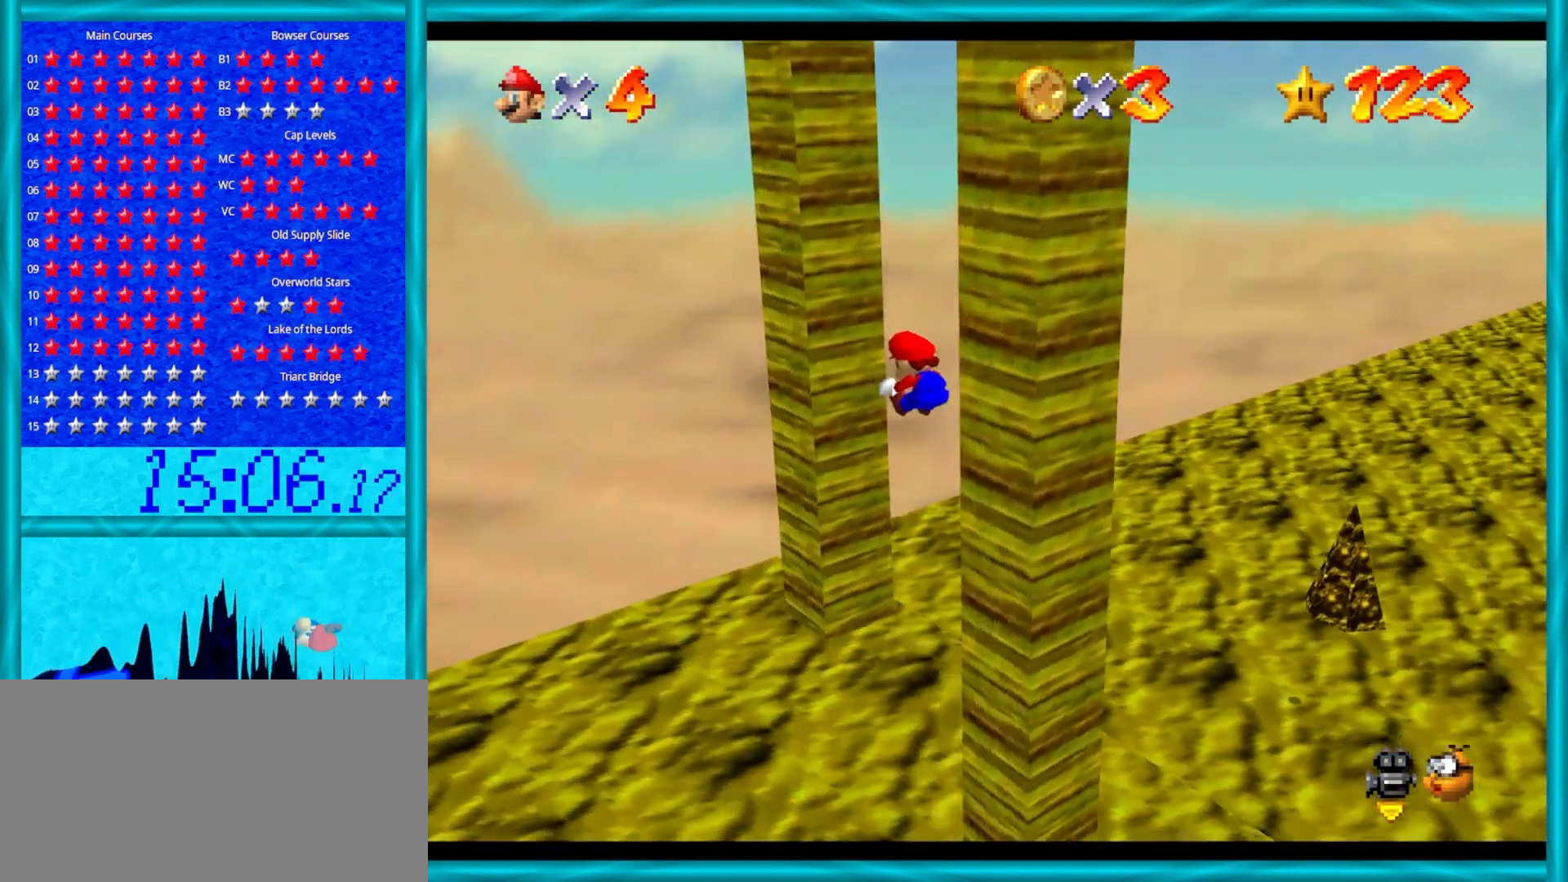
{"buttons": ["A"], "left_stick": "right", "events": [[67, "C_LEFT", "down"], [150, "left_stick", "up"], [183, "C_LEFT", "up"], [383, "A", "down"], [450, "left_stick", "right"]]}
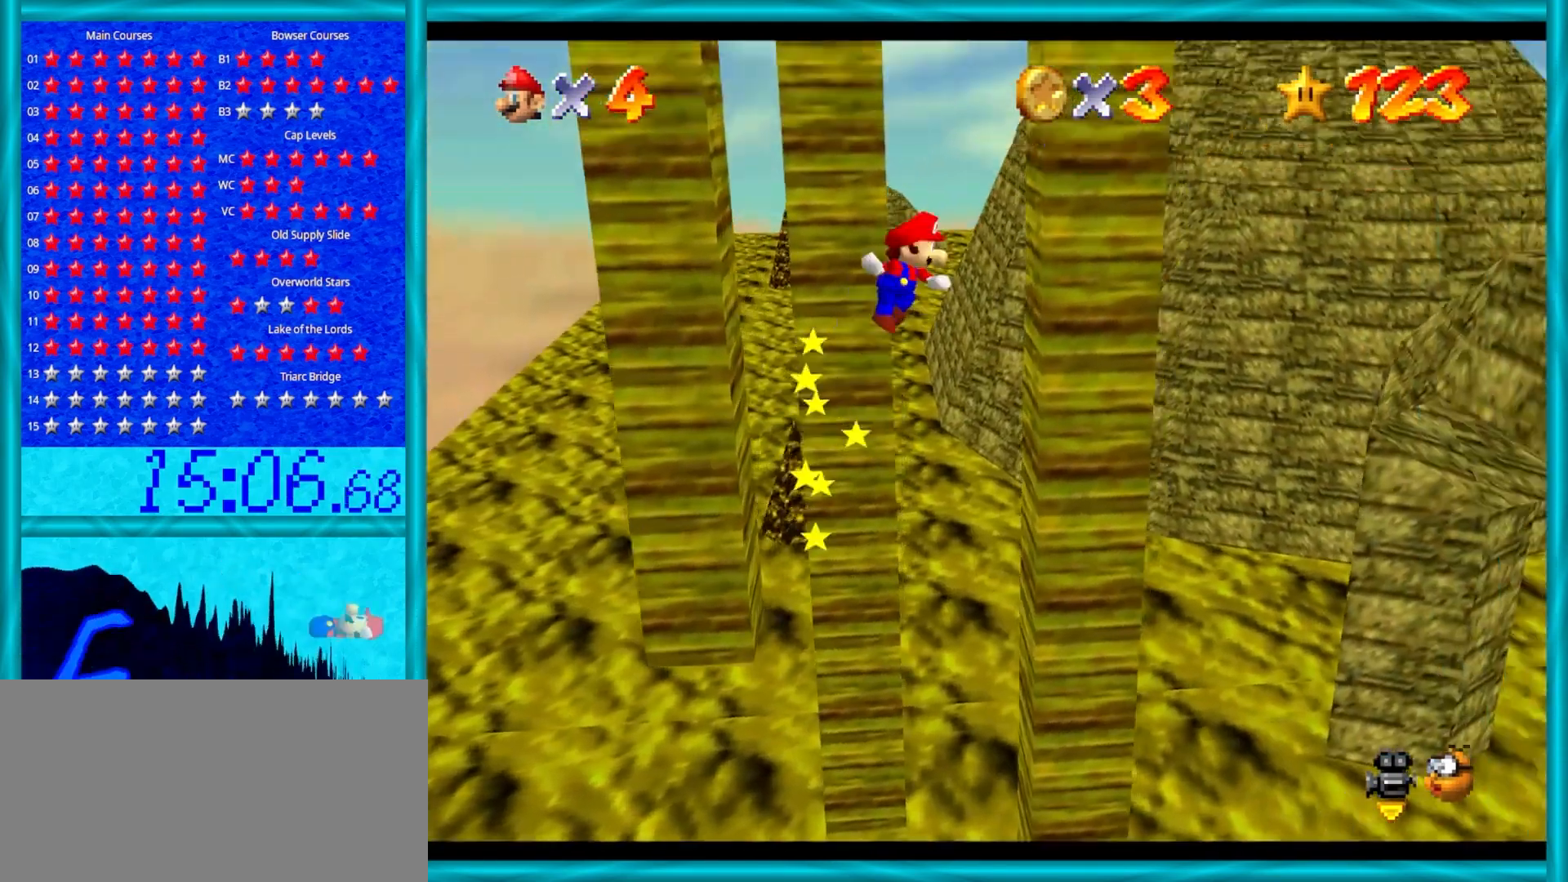
{"buttons": [], "left_stick": "left", "events": [[100, "A", "up"], [283, "A", "down"], [350, "A", "up"], [350, "left_stick", "left"]]}
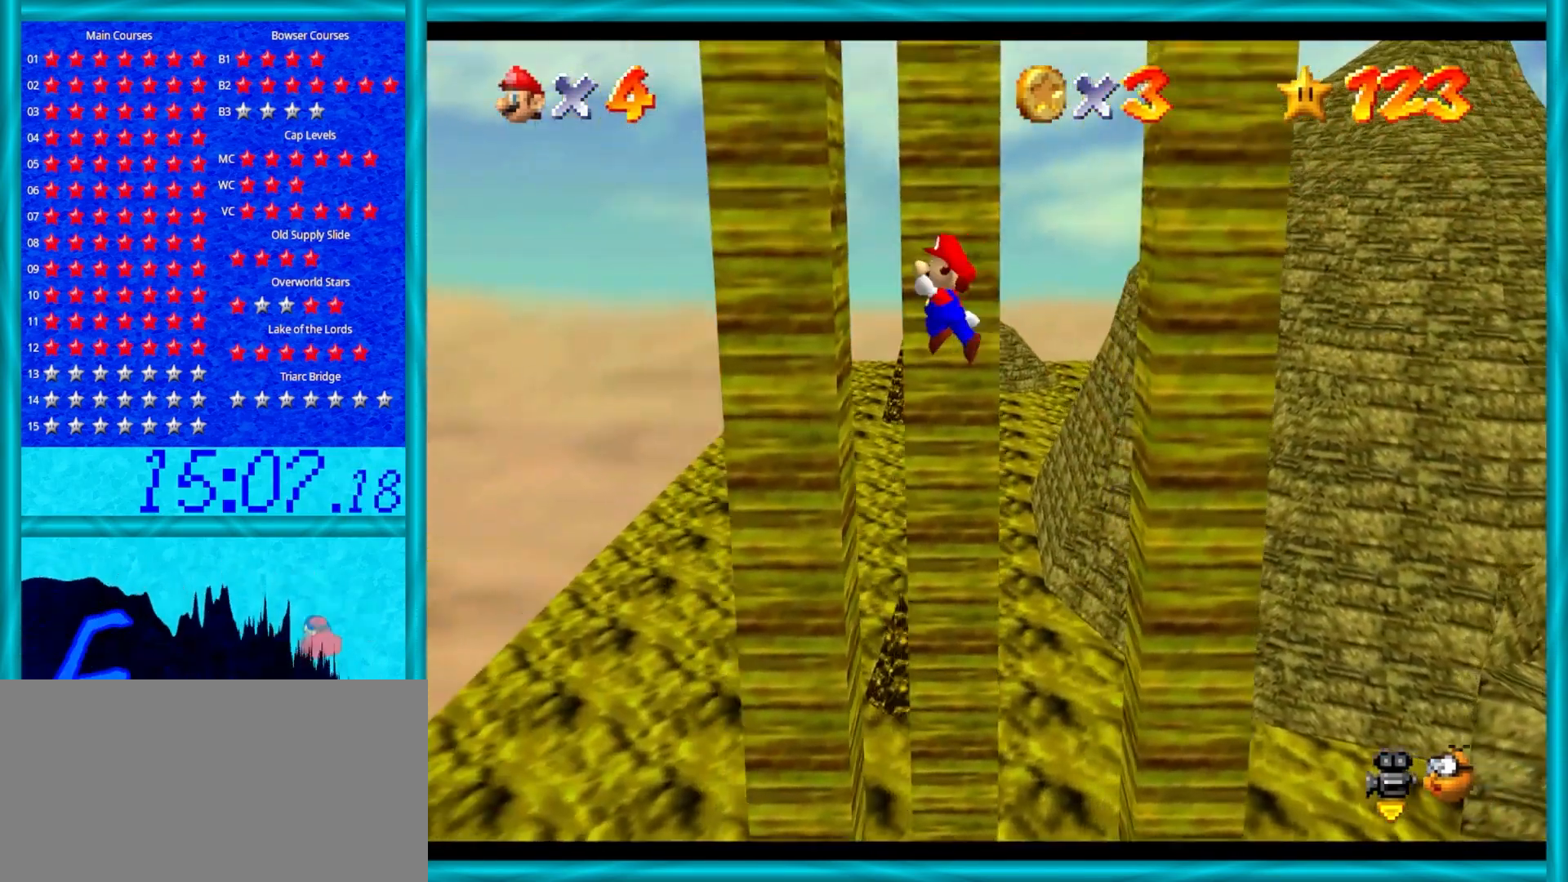
{"buttons": [], "left_stick": "right", "events": [[267, "A", "down"], [300, "A", "up"], [300, "left_stick", "up-right"], [400, "left_stick", "right"]]}
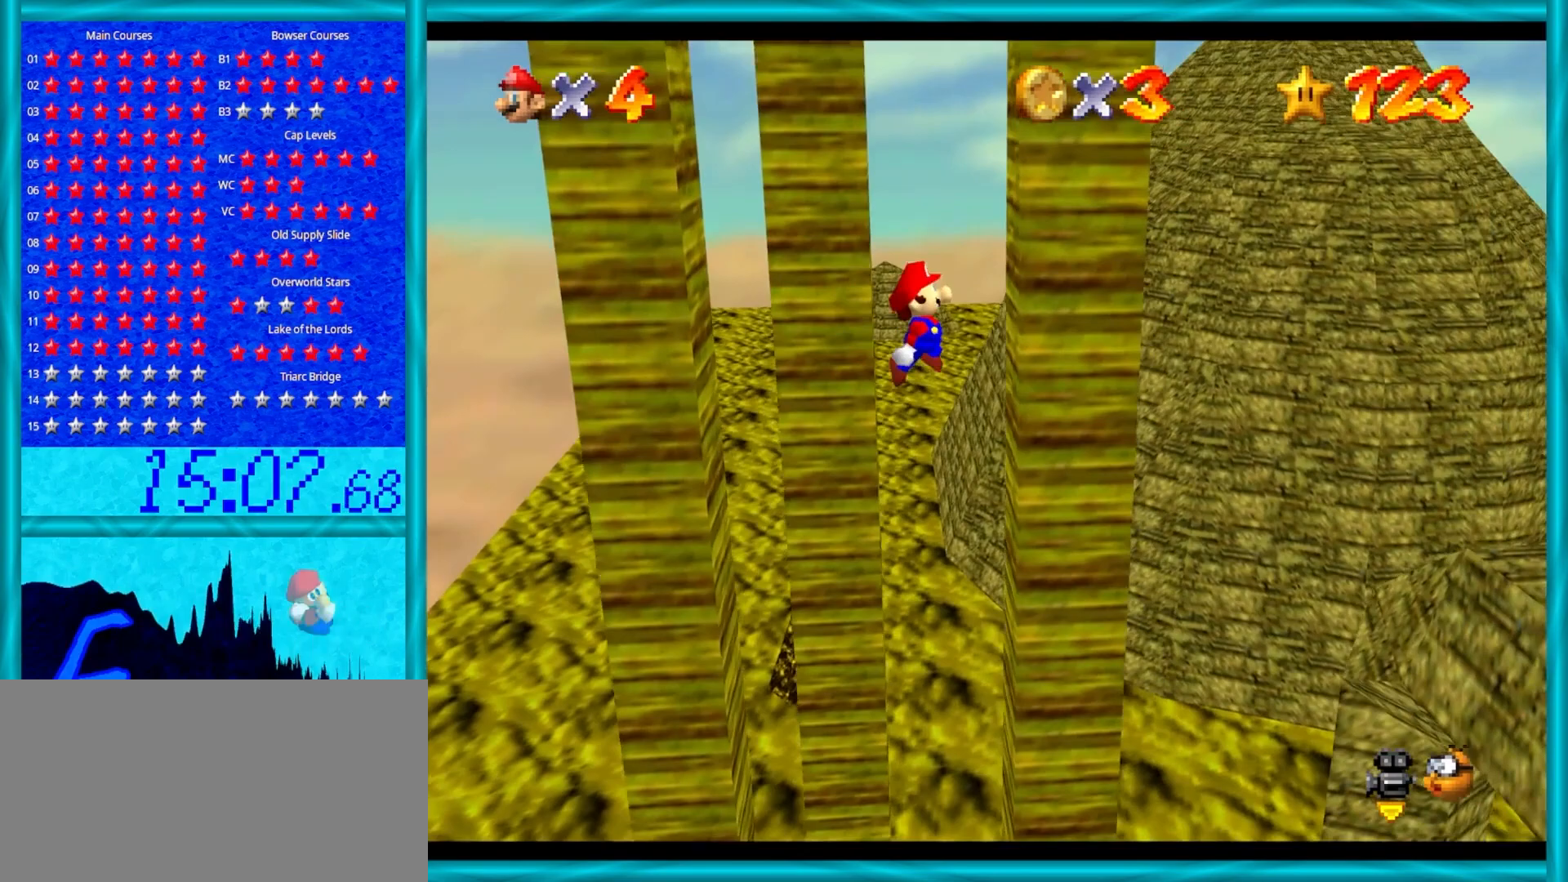
{"buttons": [], "left_stick": "left", "events": [[250, "A", "down"], [250, "left_stick", "up"], [350, "A", "up"], [417, "left_stick", "left"]]}
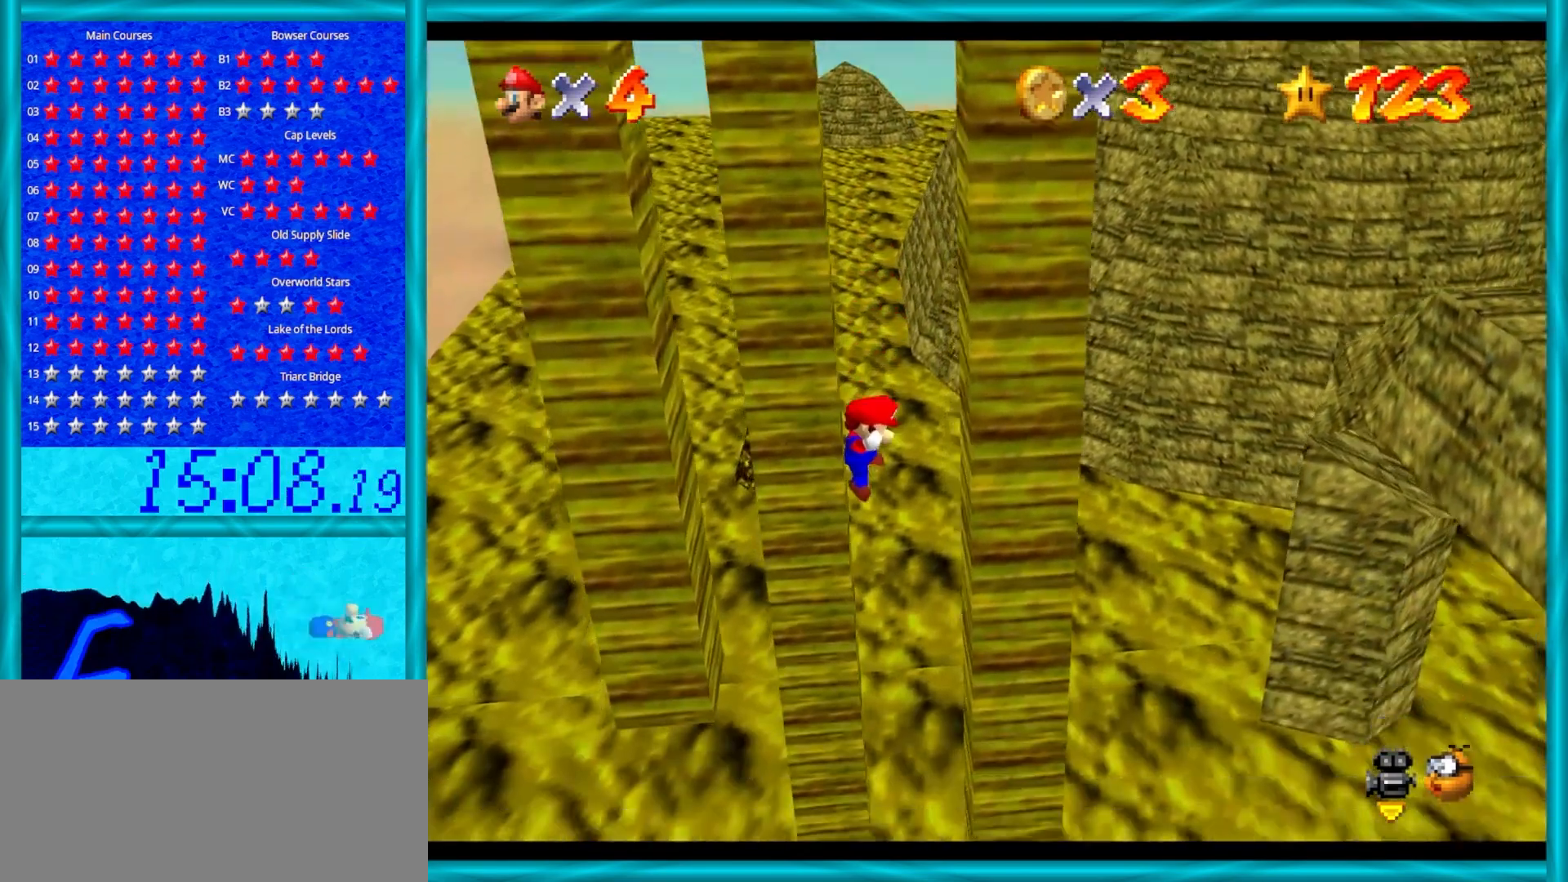
{"buttons": [], "left_stick": "down-right", "events": [[117, "left_stick", "center"], [250, "left_stick", "down"], [350, "left_stick", "down-right"]]}
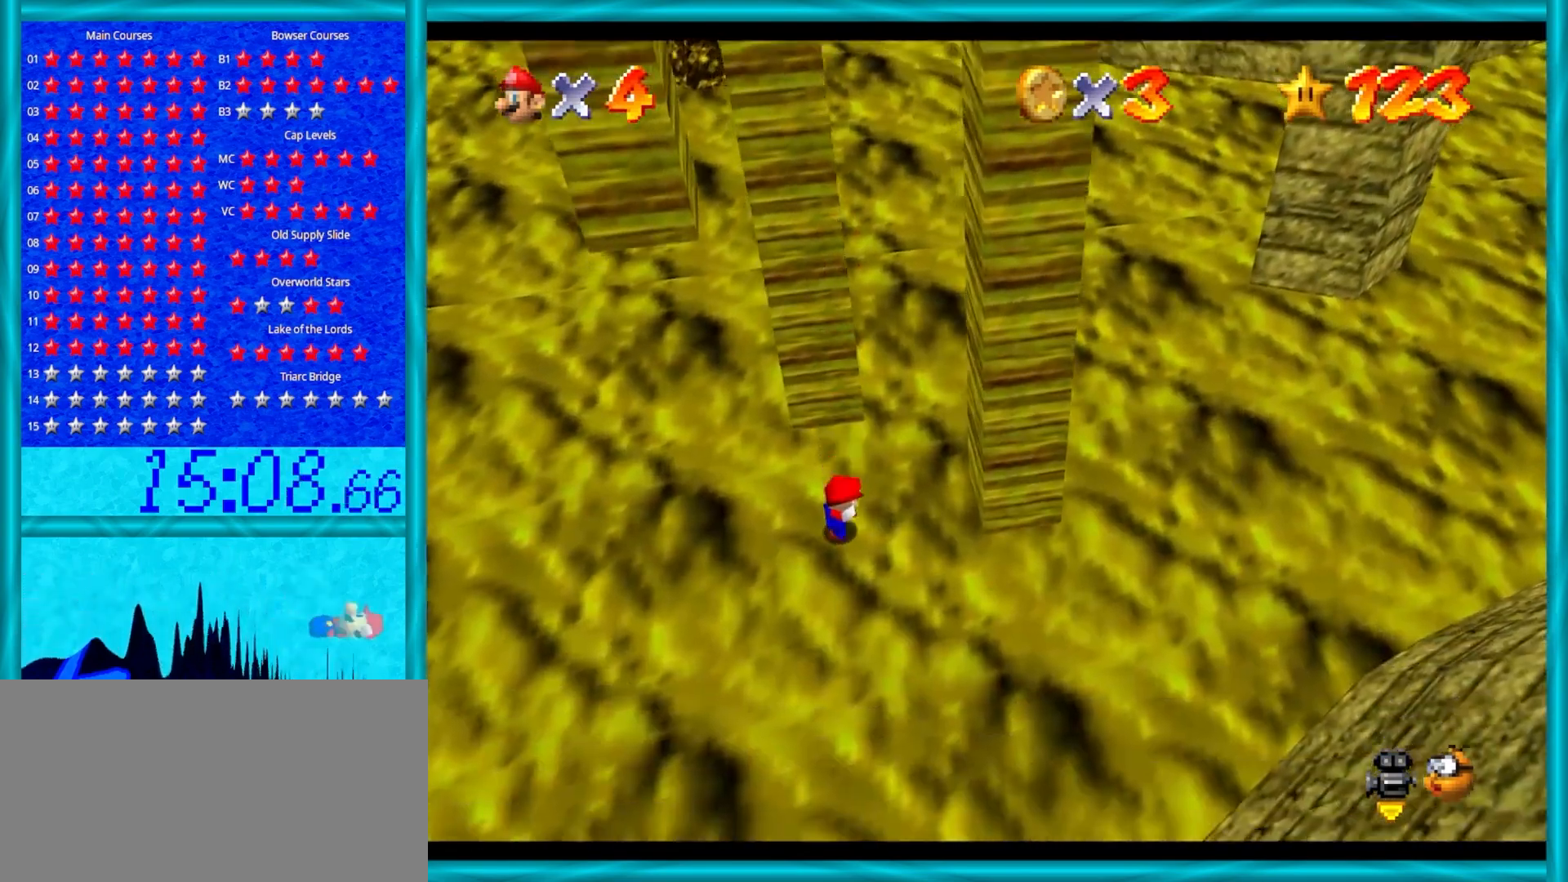
{"buttons": [], "left_stick": "down-right", "events": []}
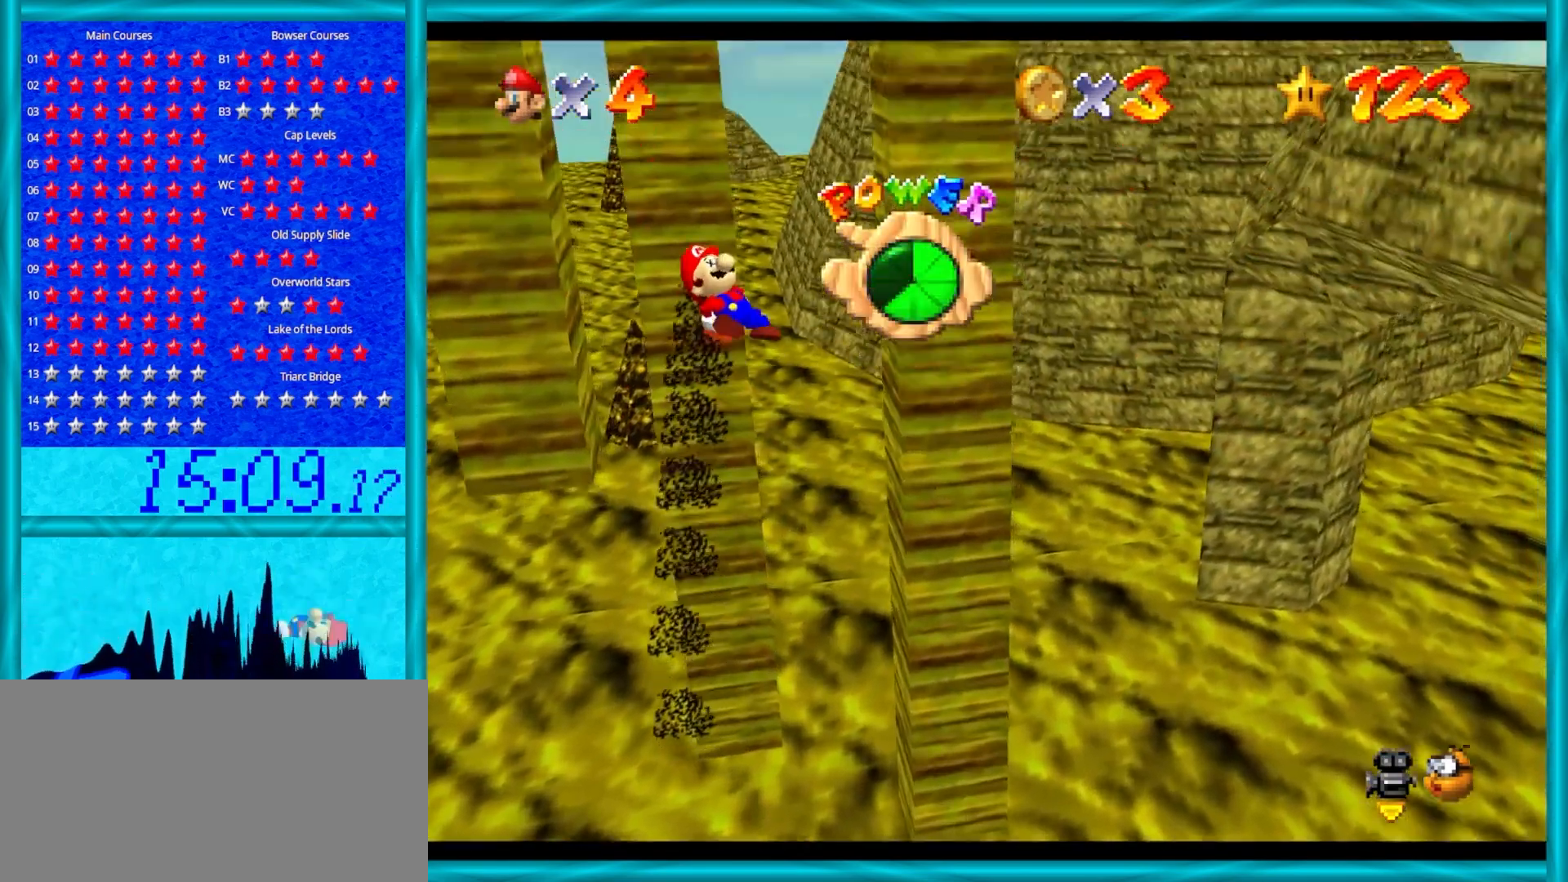
{"buttons": [], "left_stick": "right", "events": [[233, "C_LEFT", "down"], [367, "C_LEFT", "up"], [433, "left_stick", "right"]]}
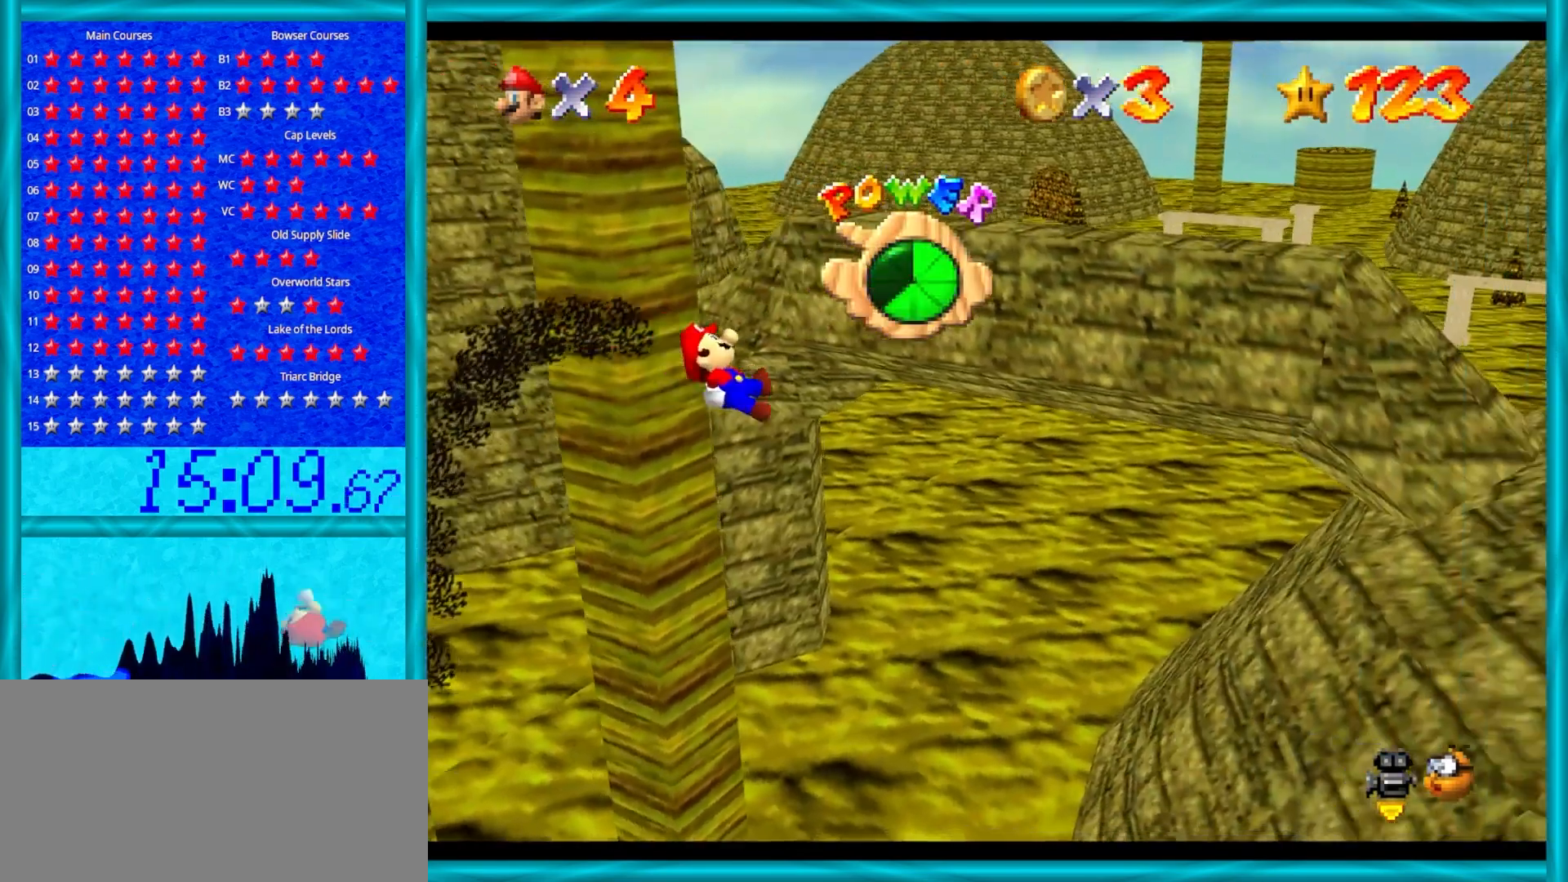
{"buttons": ["A"], "left_stick": "up-right", "events": [[150, "C_LEFT", "down"], [233, "C_LEFT", "up"], [250, "left_stick", "up-right"], [350, "A", "down"]]}
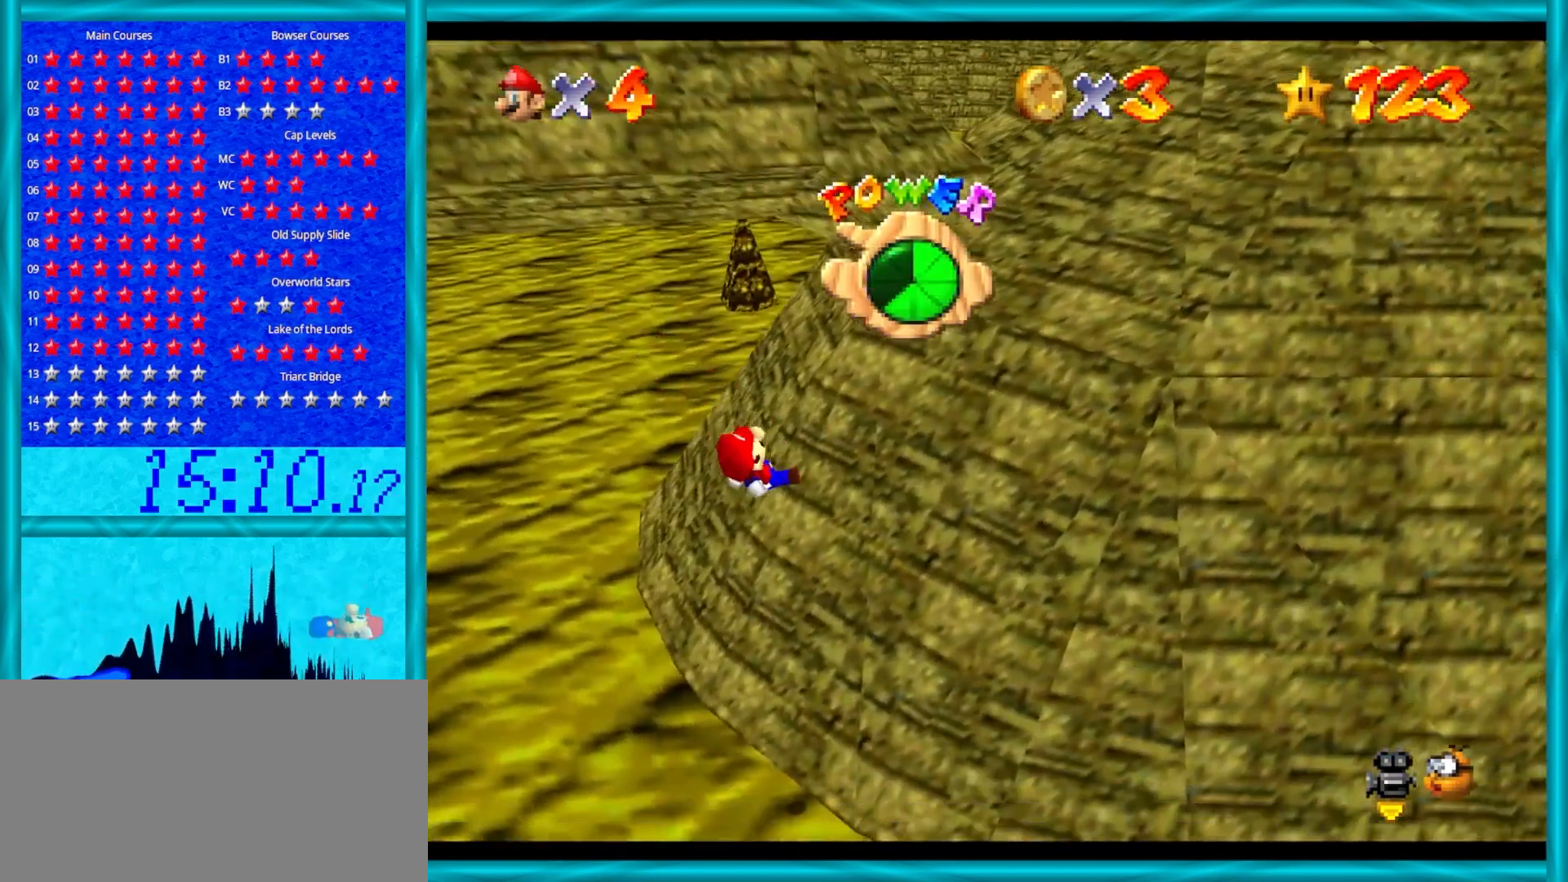
{"buttons": ["A", "B"], "left_stick": "up-right", "events": [[467, "B", "down"]]}